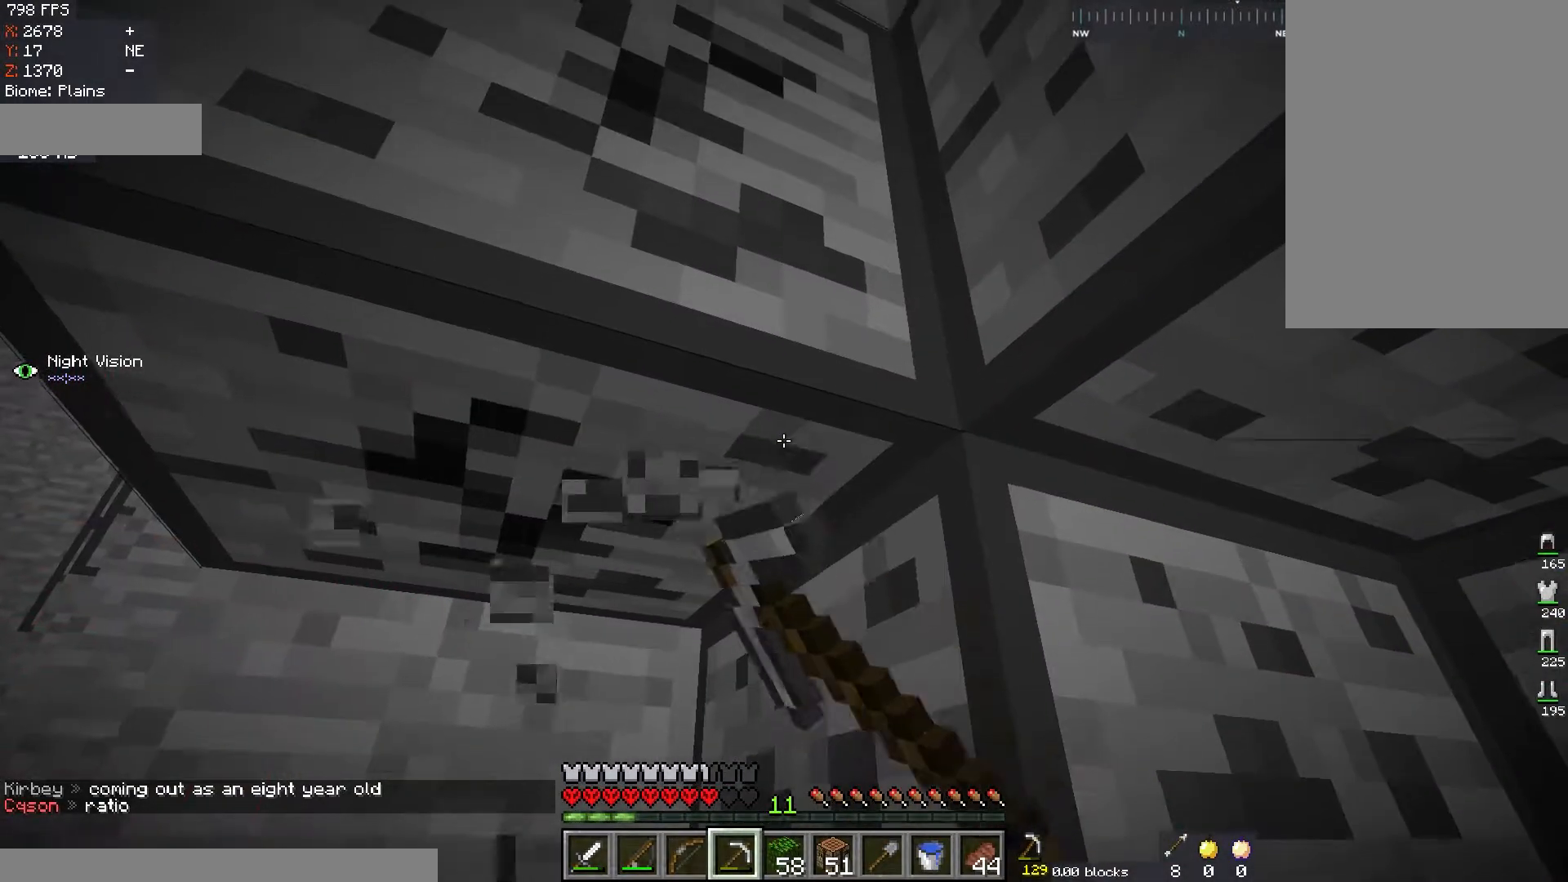
Gameplay with keyboard and mouse; each line is a JSON object with the keys and mouse buttons held at the frame after it. "events" lists presses ("down") and releases ("up") of "a", "d", "s", "space", "w", "mouse_left" and "mouse_right" between this image and that frame as [ms after this image, input, new state], when the widget could be followed in between. "mouse_left", "mouse_right" = the "left", "right" buttons of the "mouse" list. No other keys are recorded. Fast repeated clicks can show as one long hold. Mouse movement is not recorded.
{"keys": [], "mouse": ["left"], "events": []}
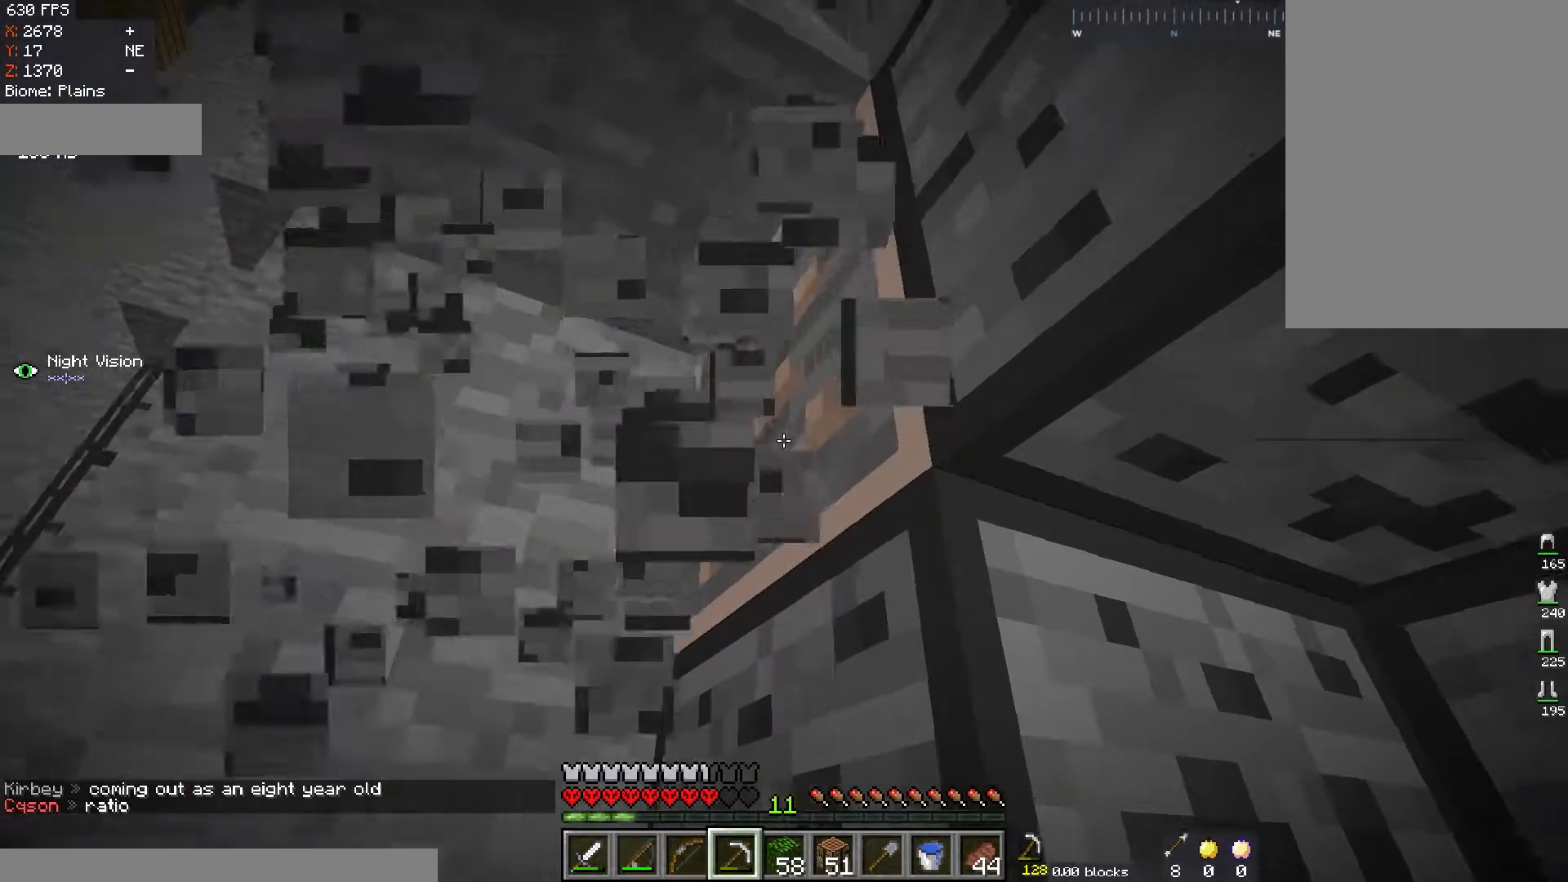
{"keys": [], "mouse": ["left"], "events": []}
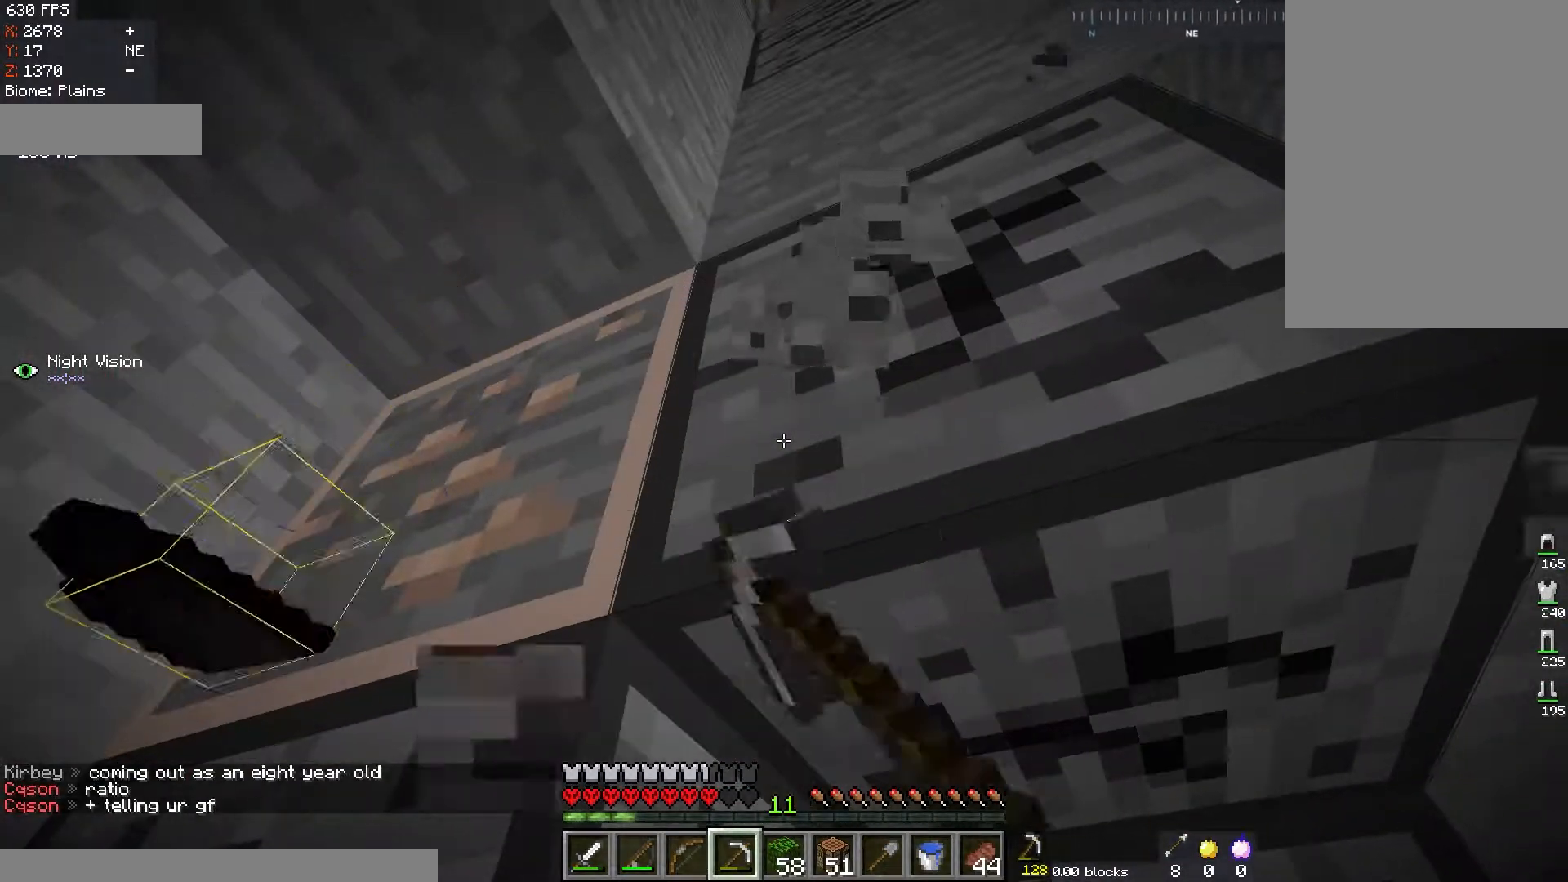
{"keys": [], "mouse": ["left"], "events": []}
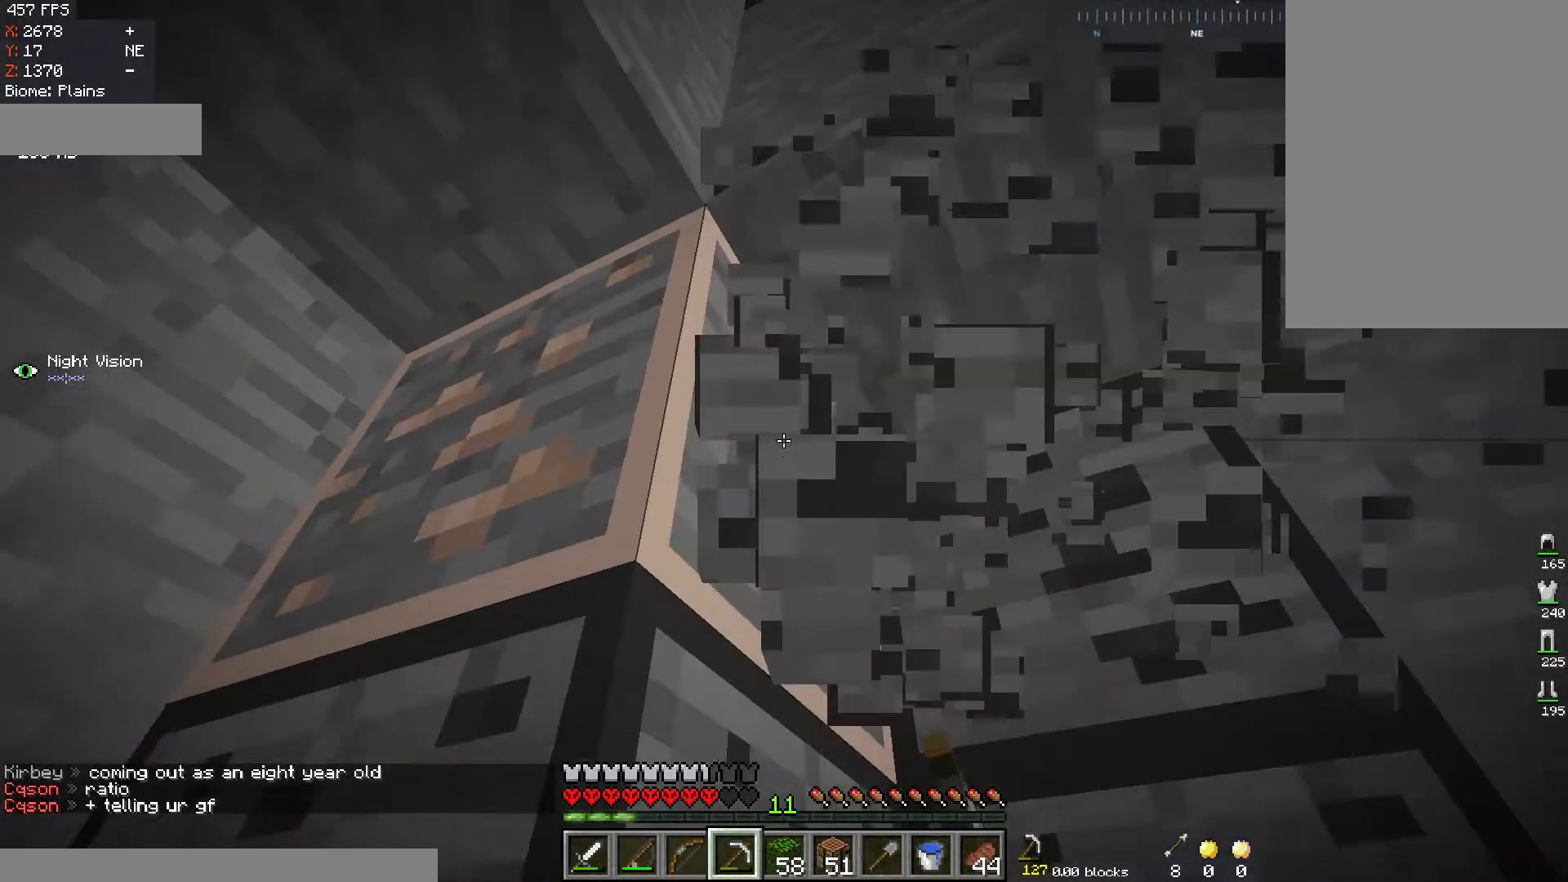
{"keys": [], "mouse": ["left"], "events": []}
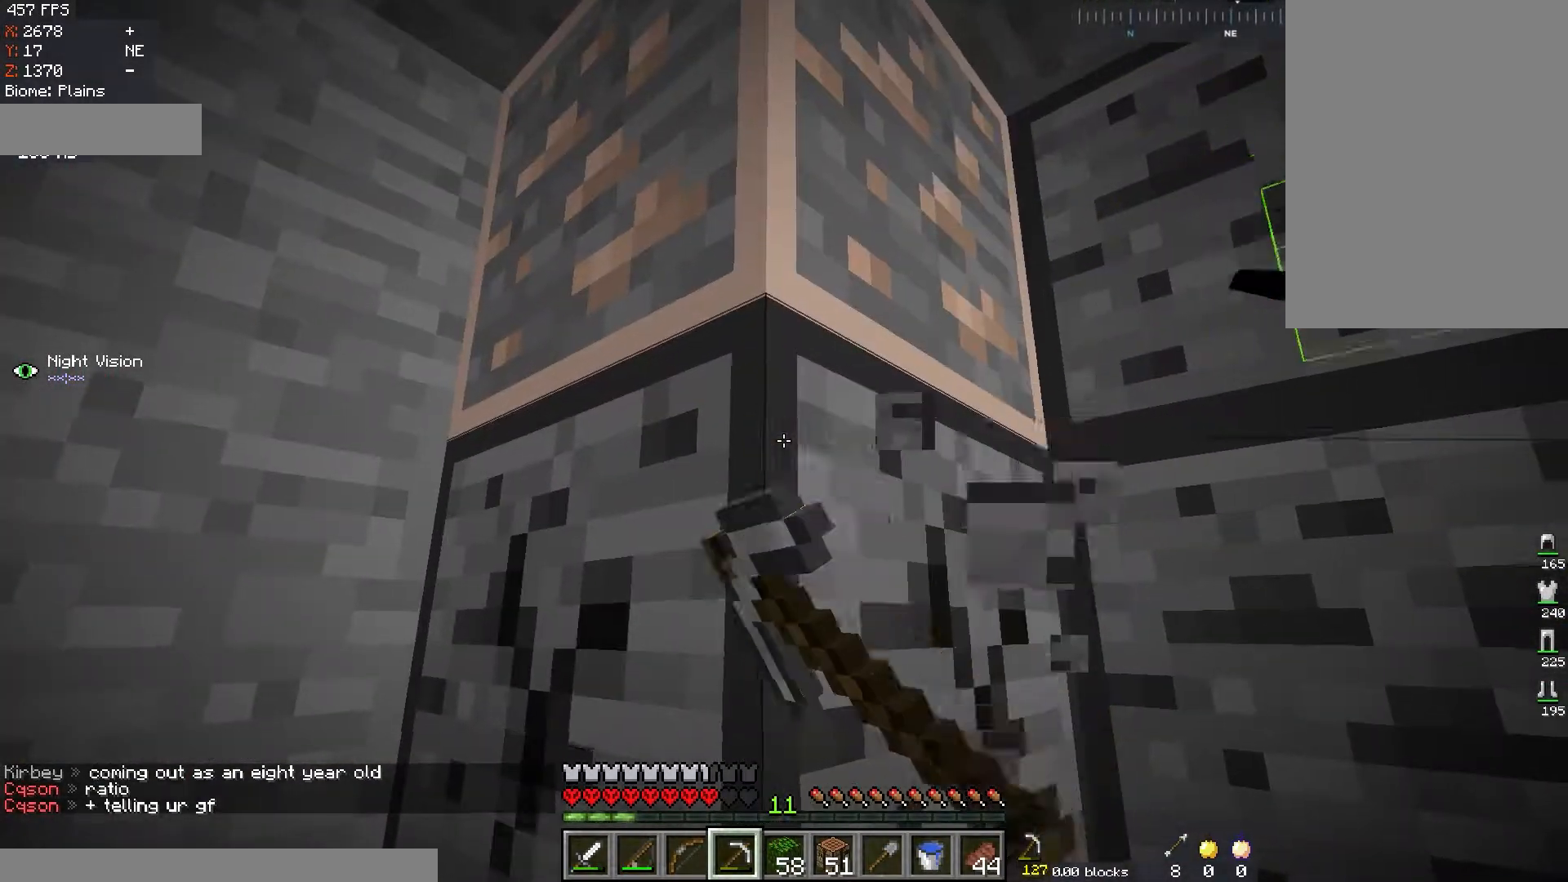
{"keys": [], "mouse": ["left"], "events": [[133, "w", "down"], [333, "w", "up"]]}
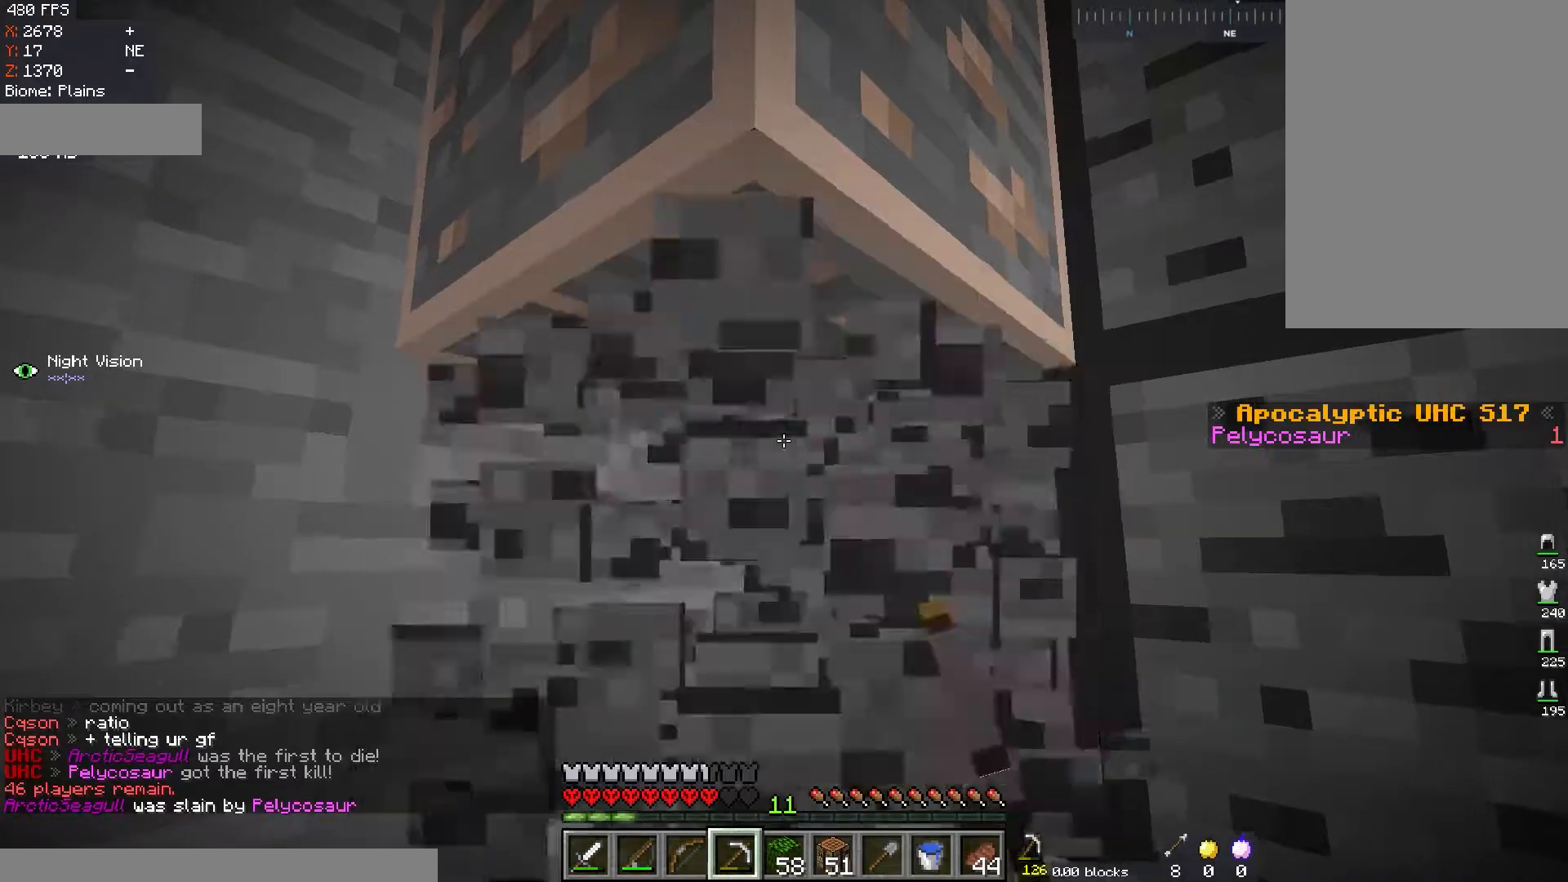
{"keys": [], "mouse": ["left"], "events": []}
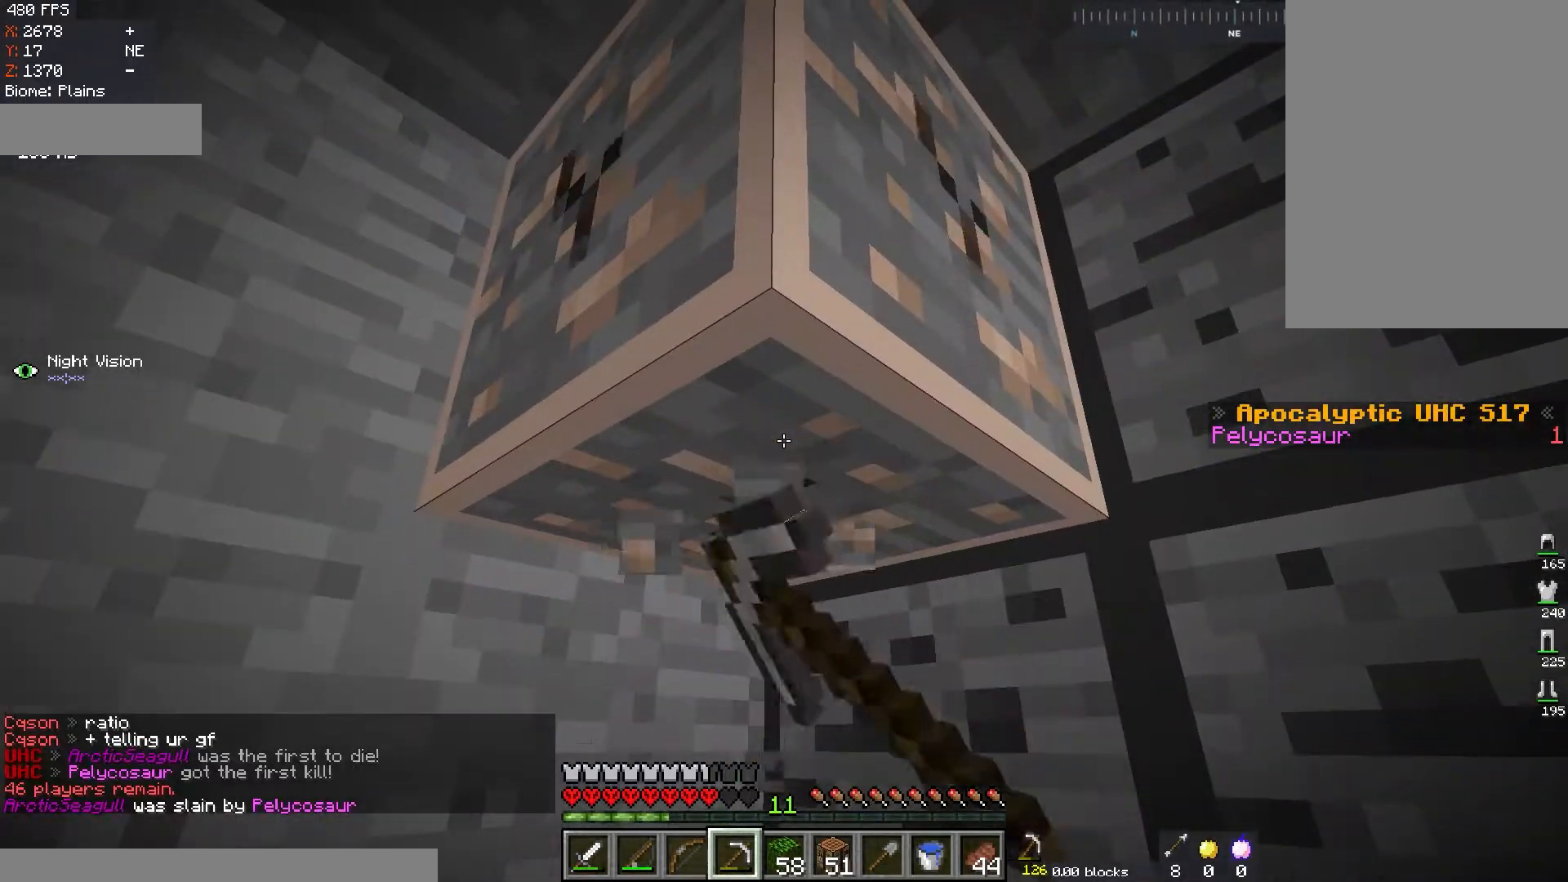
{"keys": [], "mouse": ["left"], "events": []}
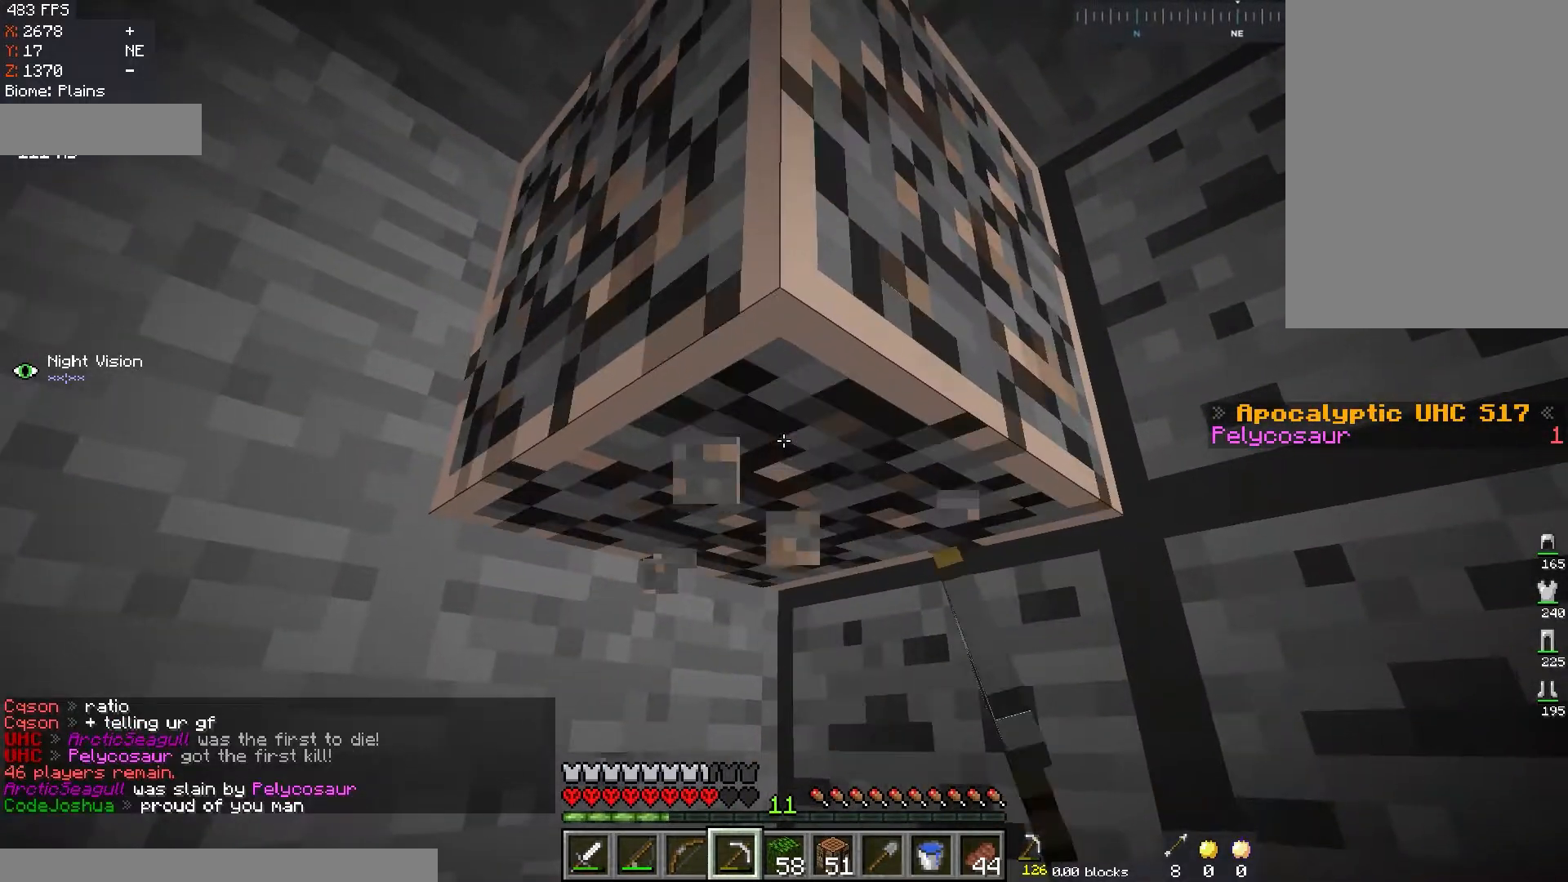
{"keys": ["a", "w"], "mouse": ["left"], "events": [[100, "w", "down"], [200, "space", "down"], [400, "a", "down"], [417, "mouse_left", "up"], [434, "space", "up"], [467, "mouse_left", "down"]]}
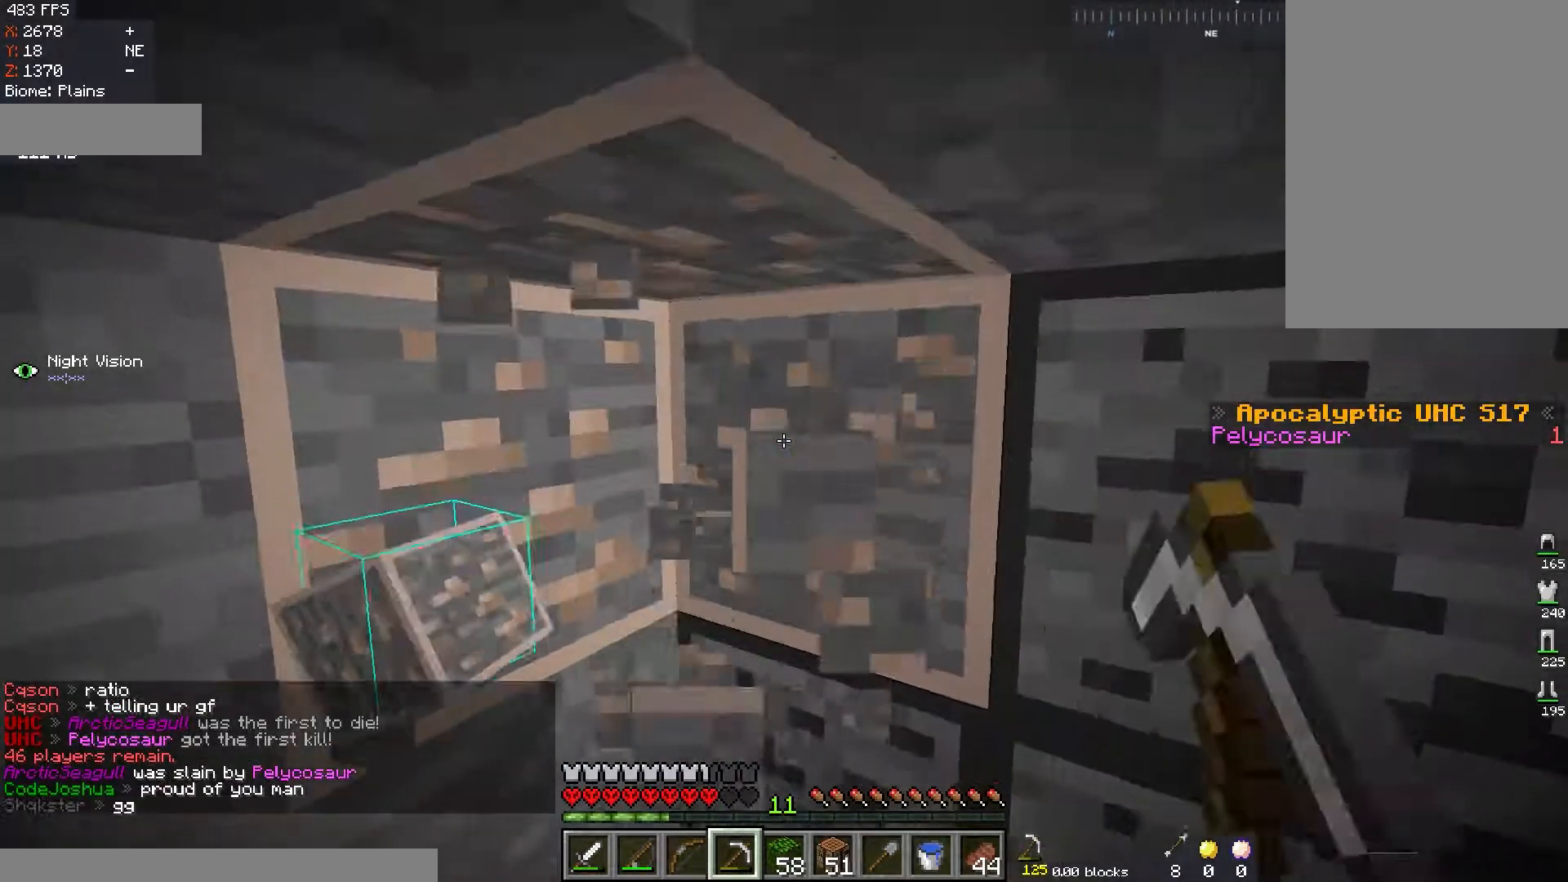
{"keys": [], "mouse": [], "events": [[50, "a", "up"], [116, "w", "up"], [216, "mouse_left", "up"]]}
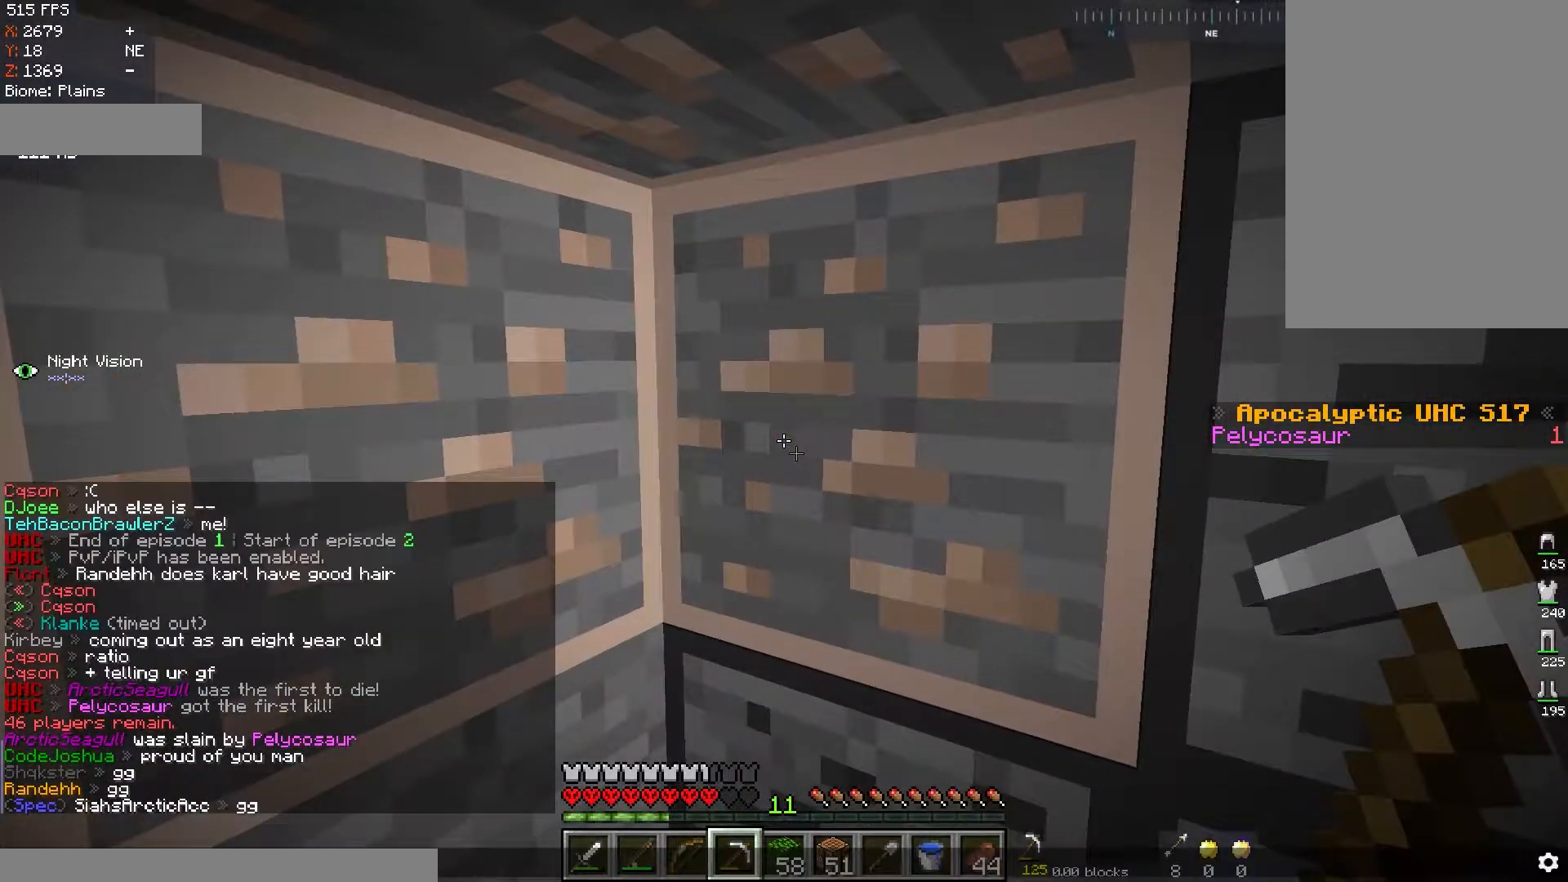
{"keys": [], "mouse": [], "events": []}
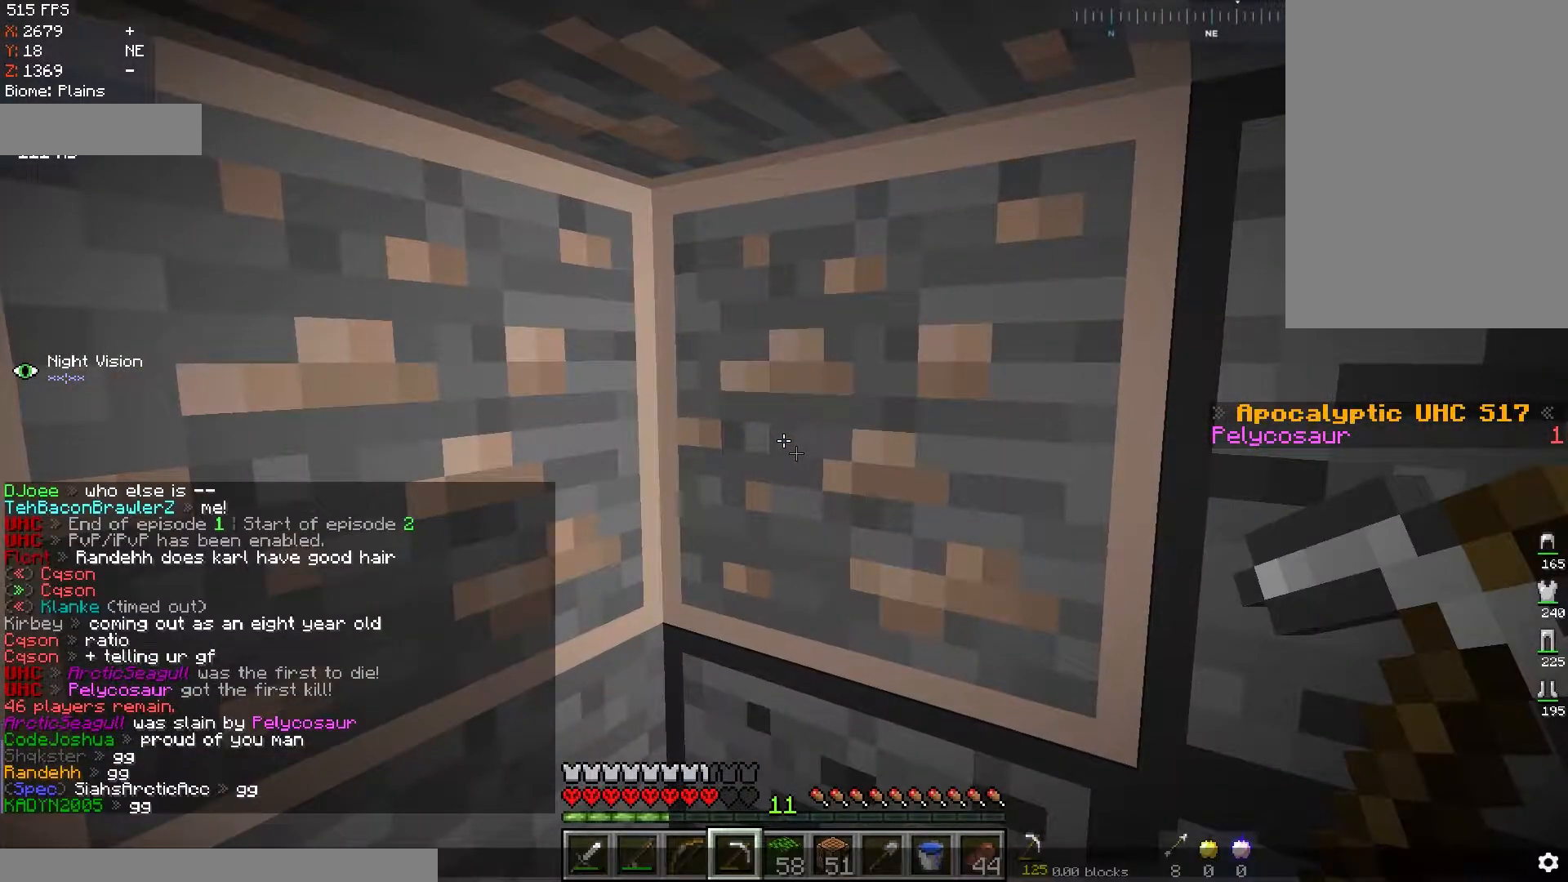
{"keys": [], "mouse": [], "events": []}
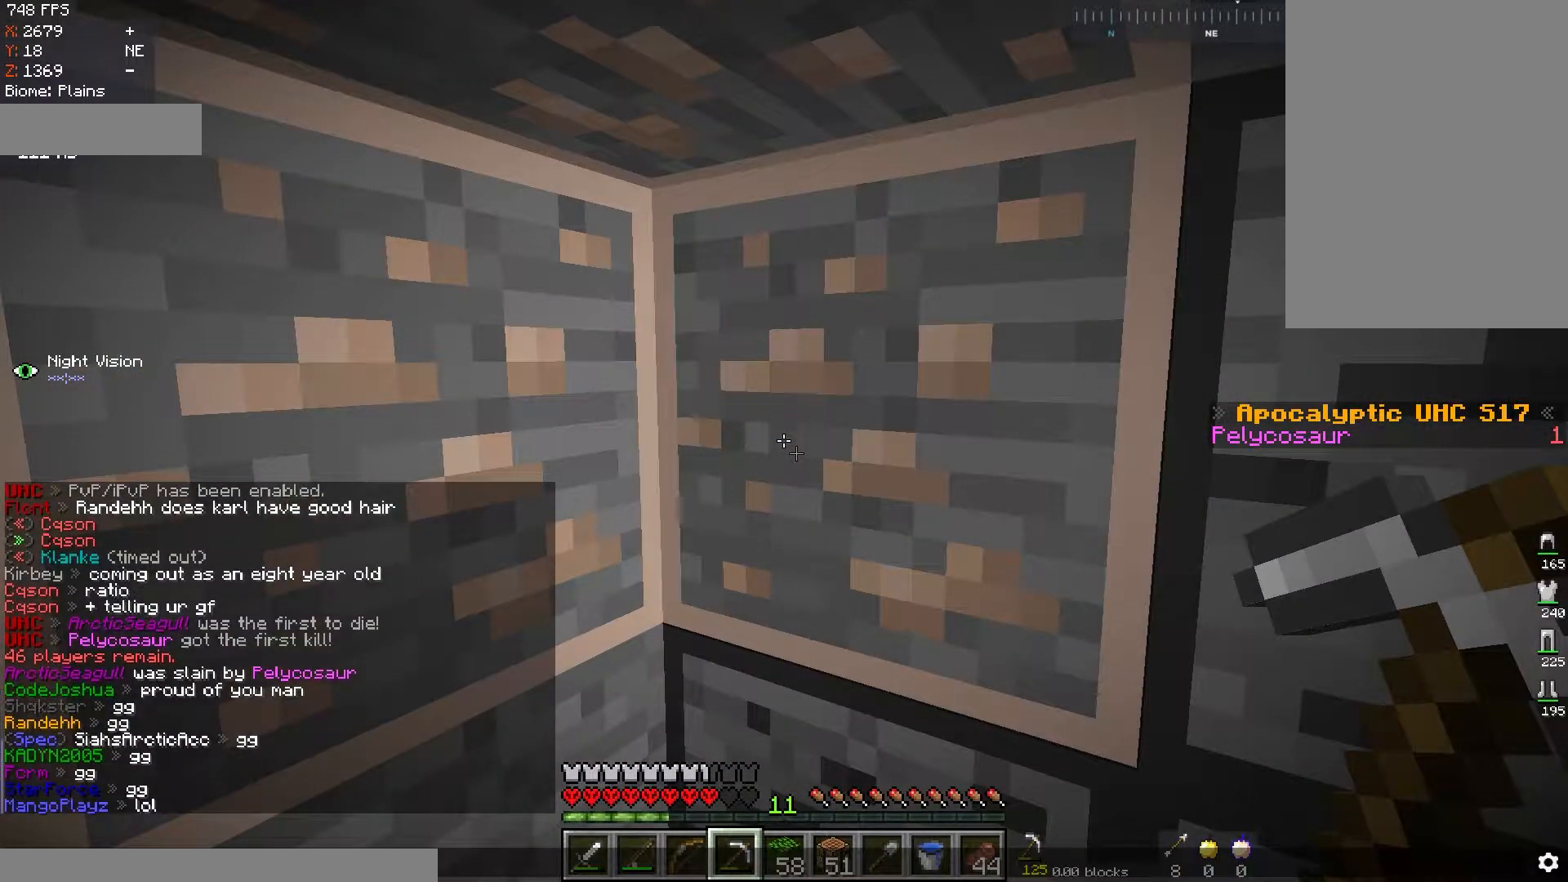
{"keys": [], "mouse": [], "events": []}
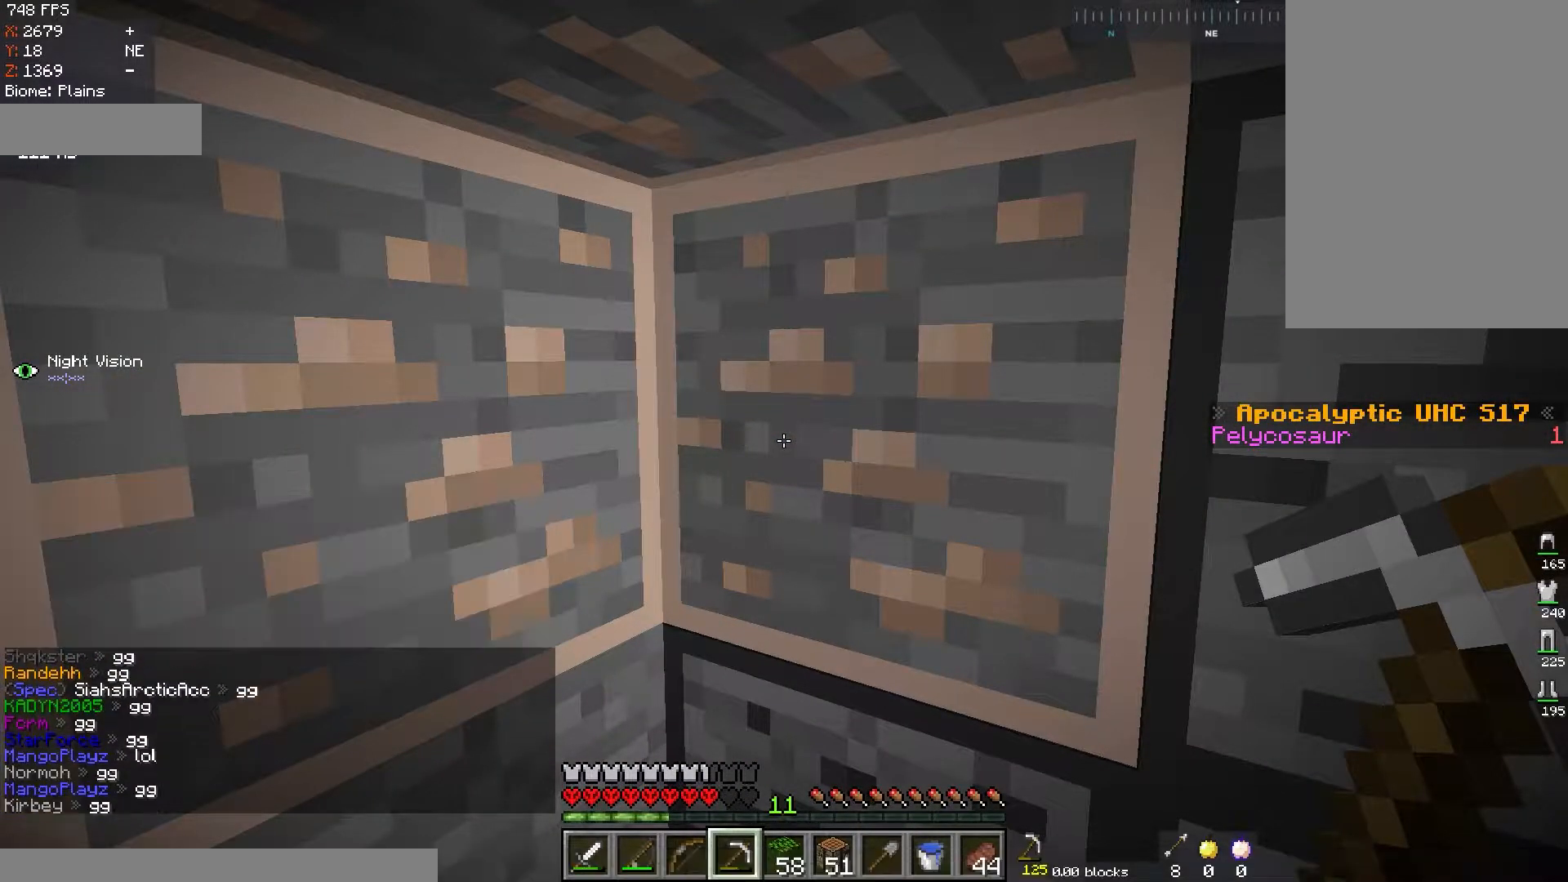
{"keys": [], "mouse": ["left"], "events": [[467, "mouse_left", "down"]]}
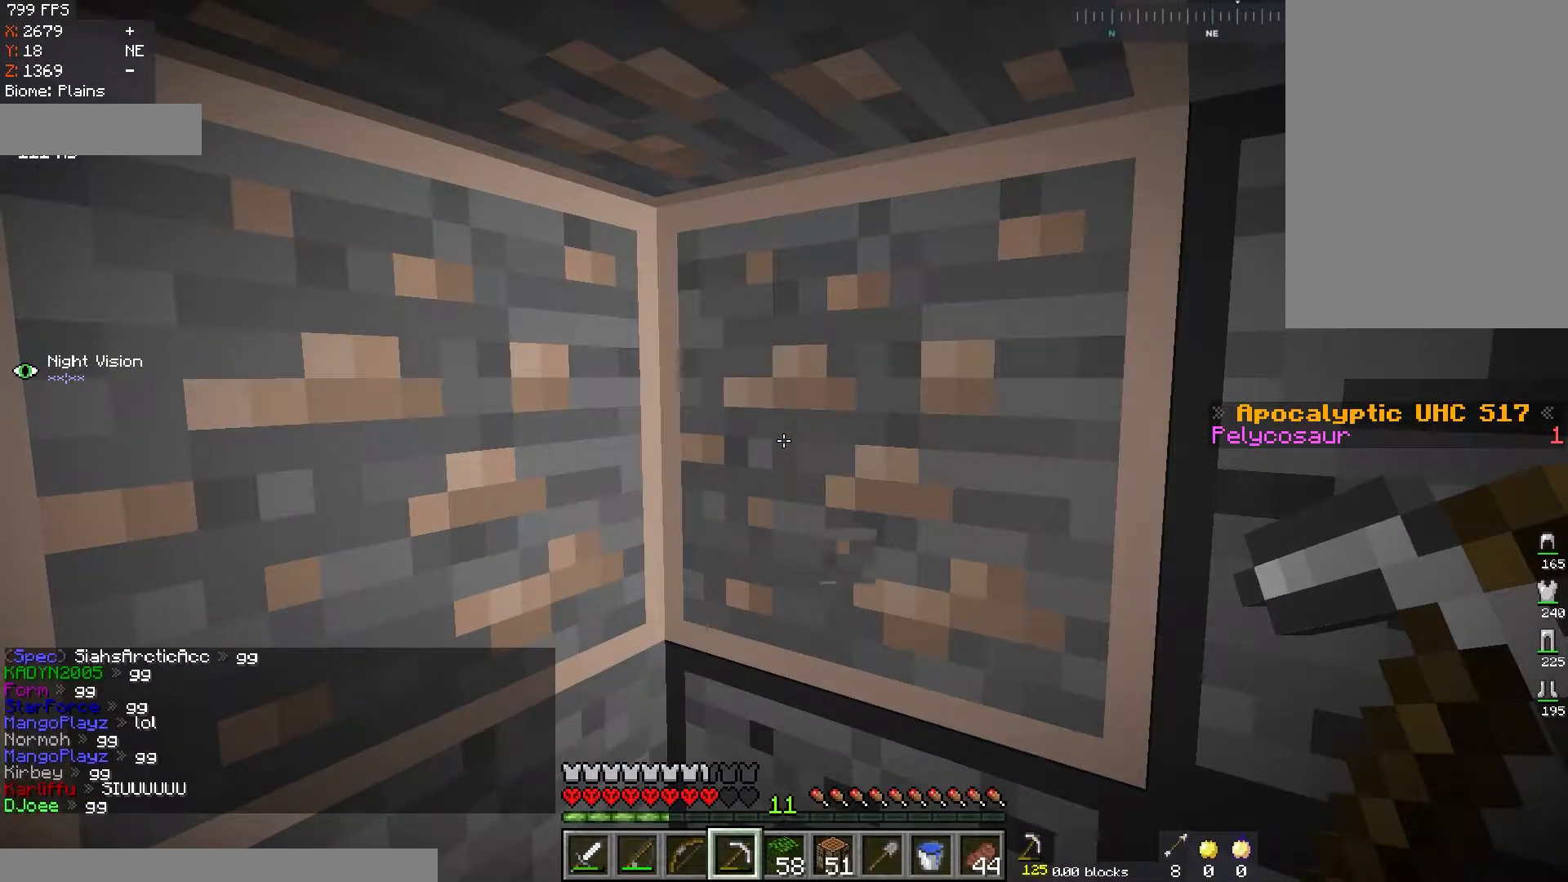
{"keys": [], "mouse": ["left"], "events": [[300, "w", "down"], [451, "w", "up"]]}
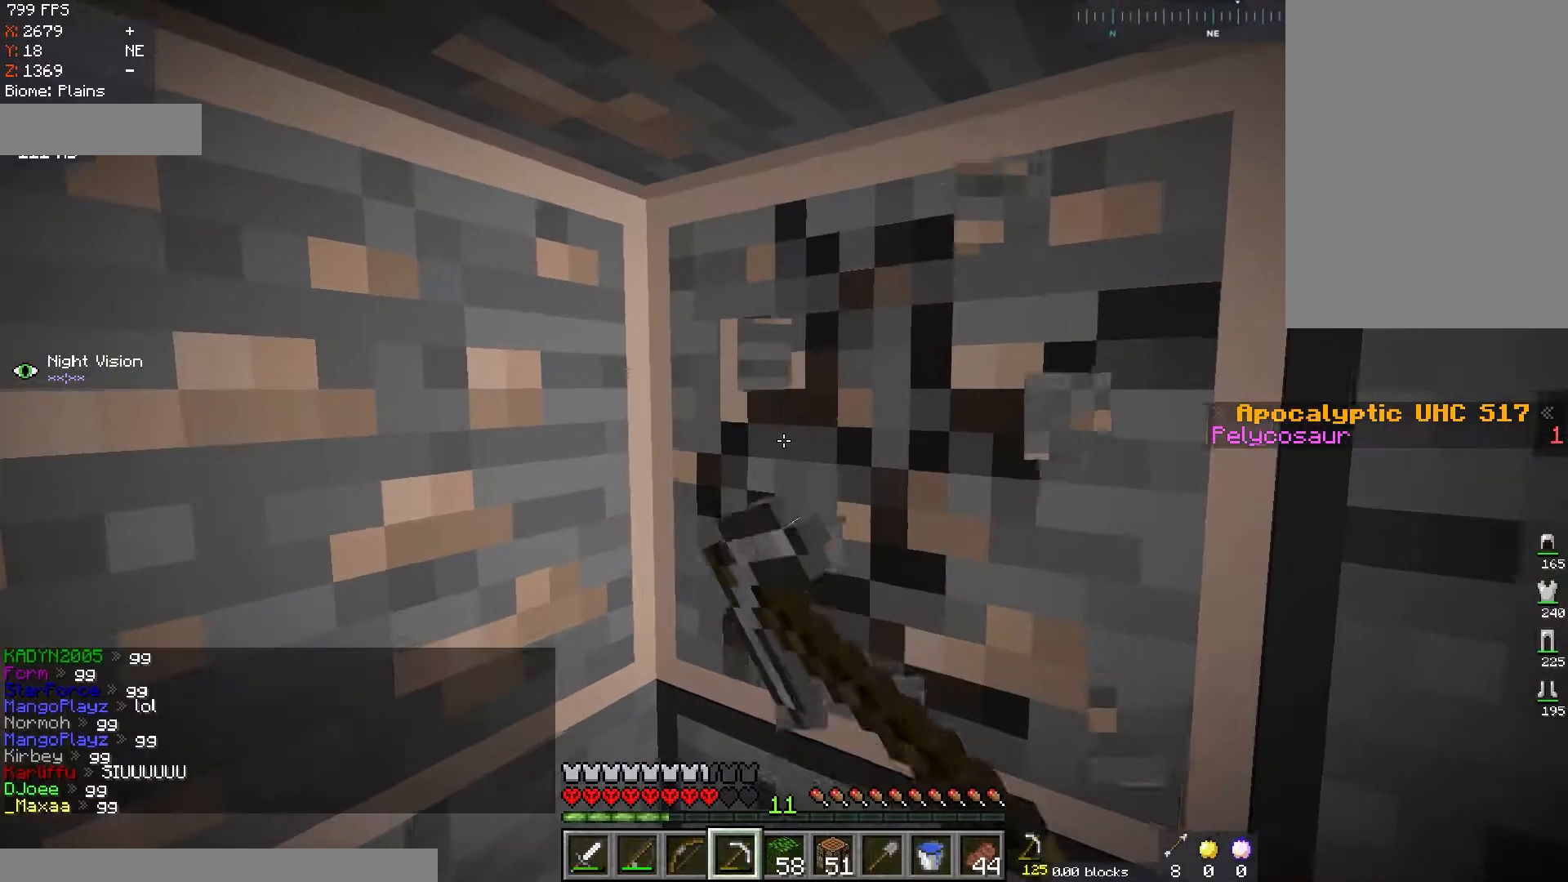
{"keys": [], "mouse": ["left"], "events": []}
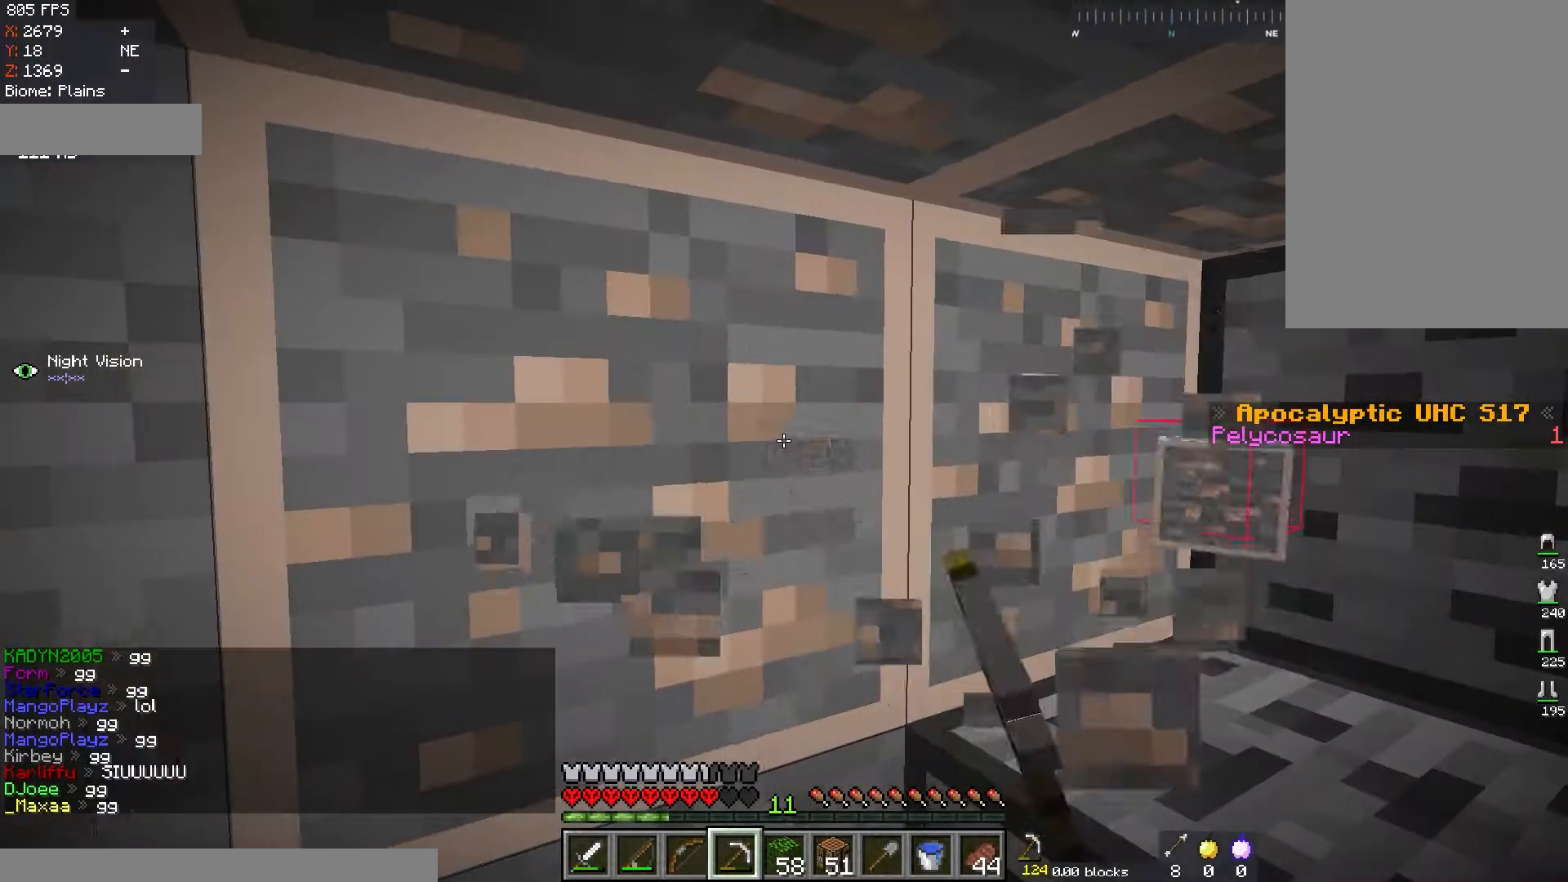
{"keys": [], "mouse": ["left"], "events": []}
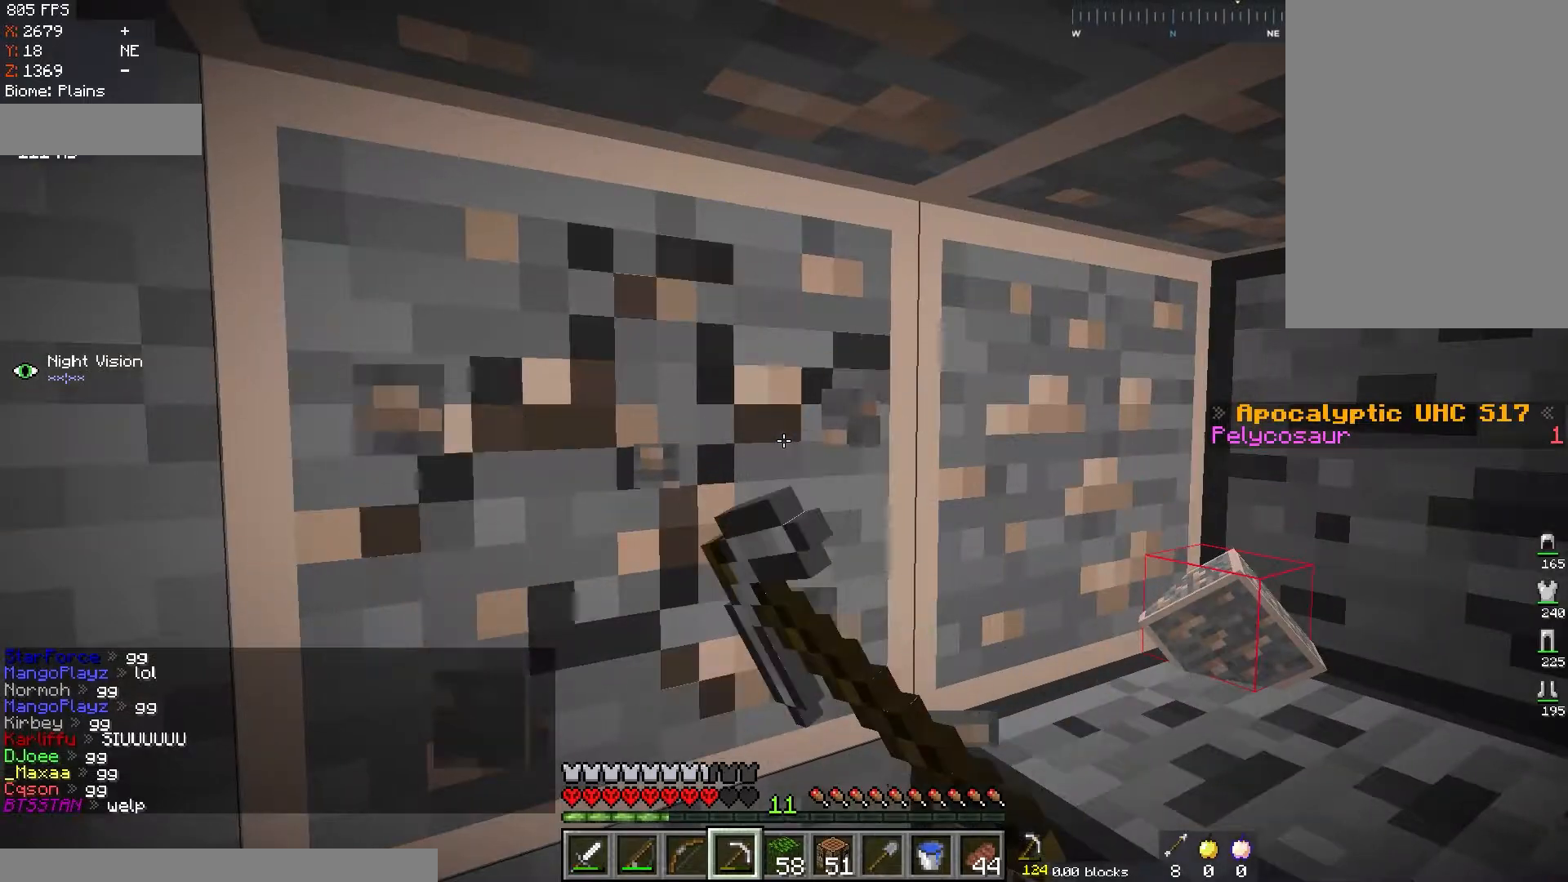
{"keys": [], "mouse": ["left"], "events": []}
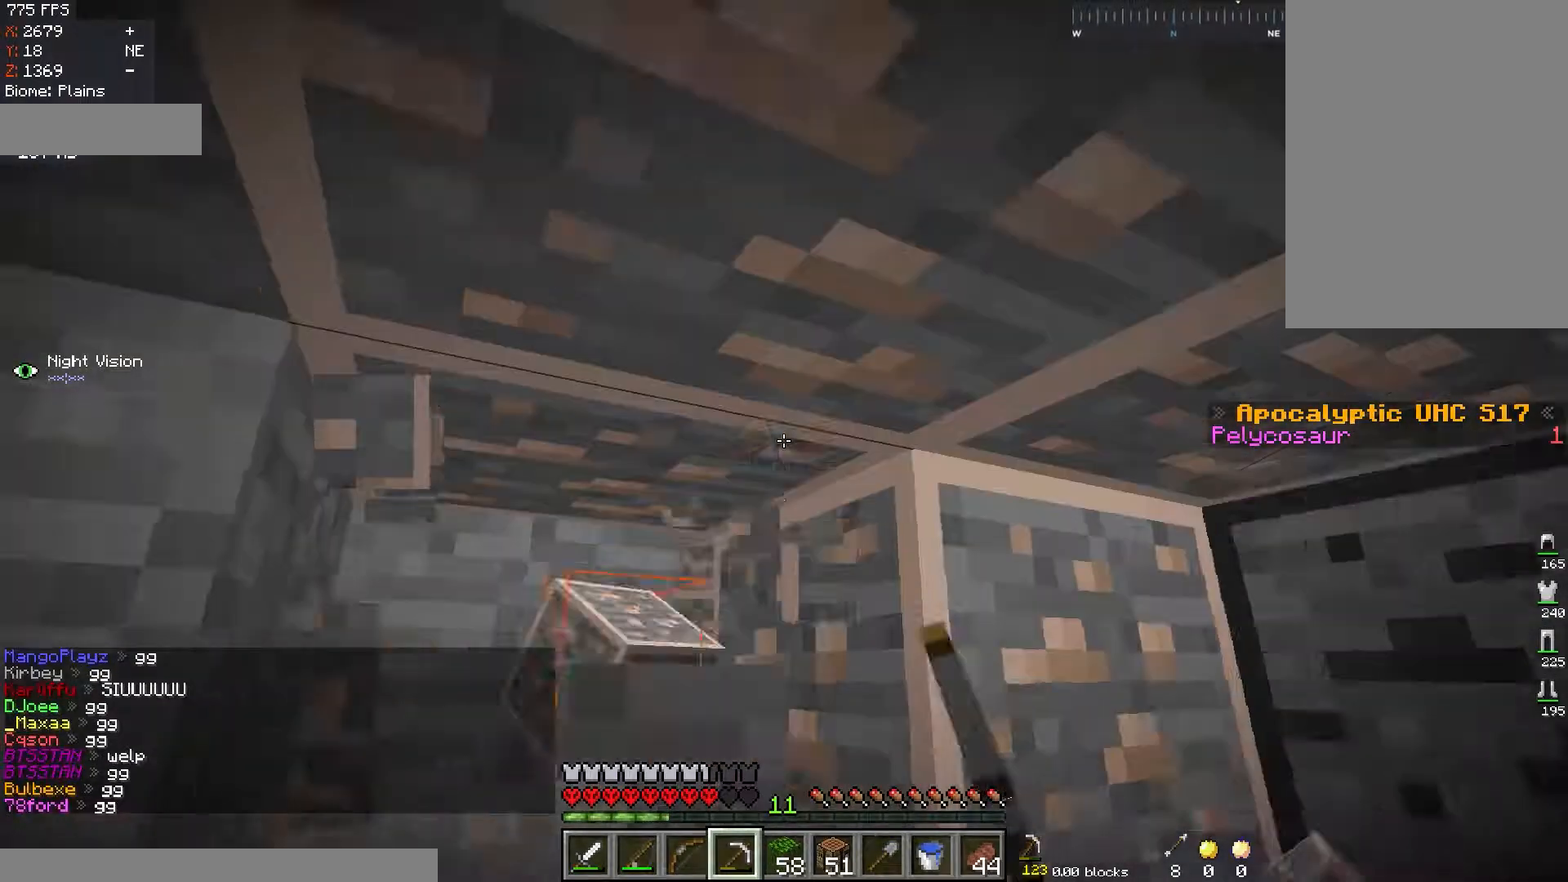
{"keys": [], "mouse": ["left"], "events": []}
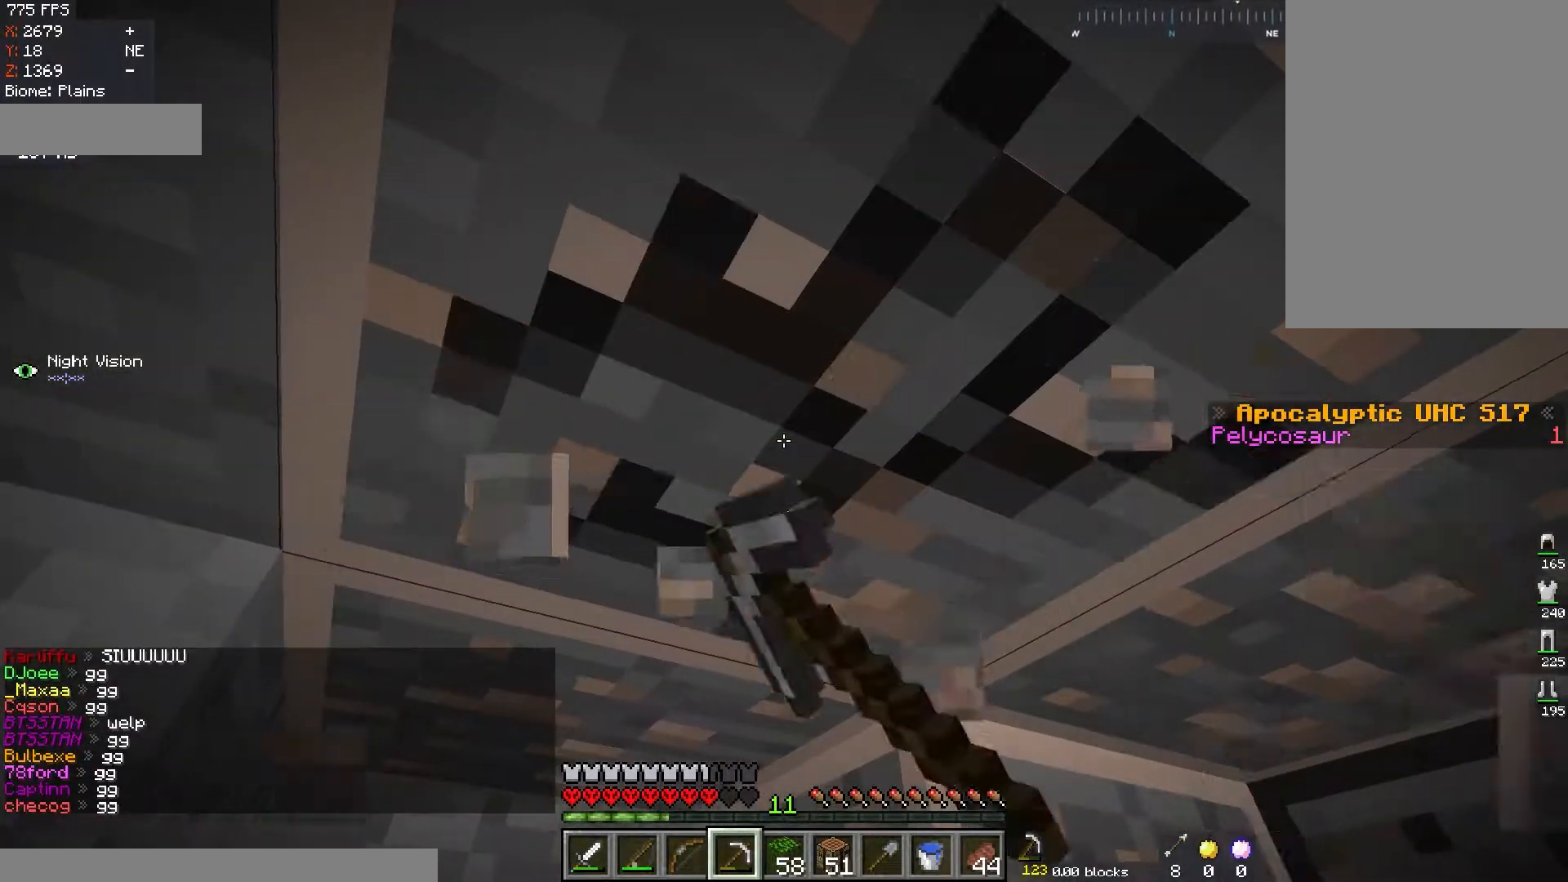
{"keys": [], "mouse": ["left"], "events": []}
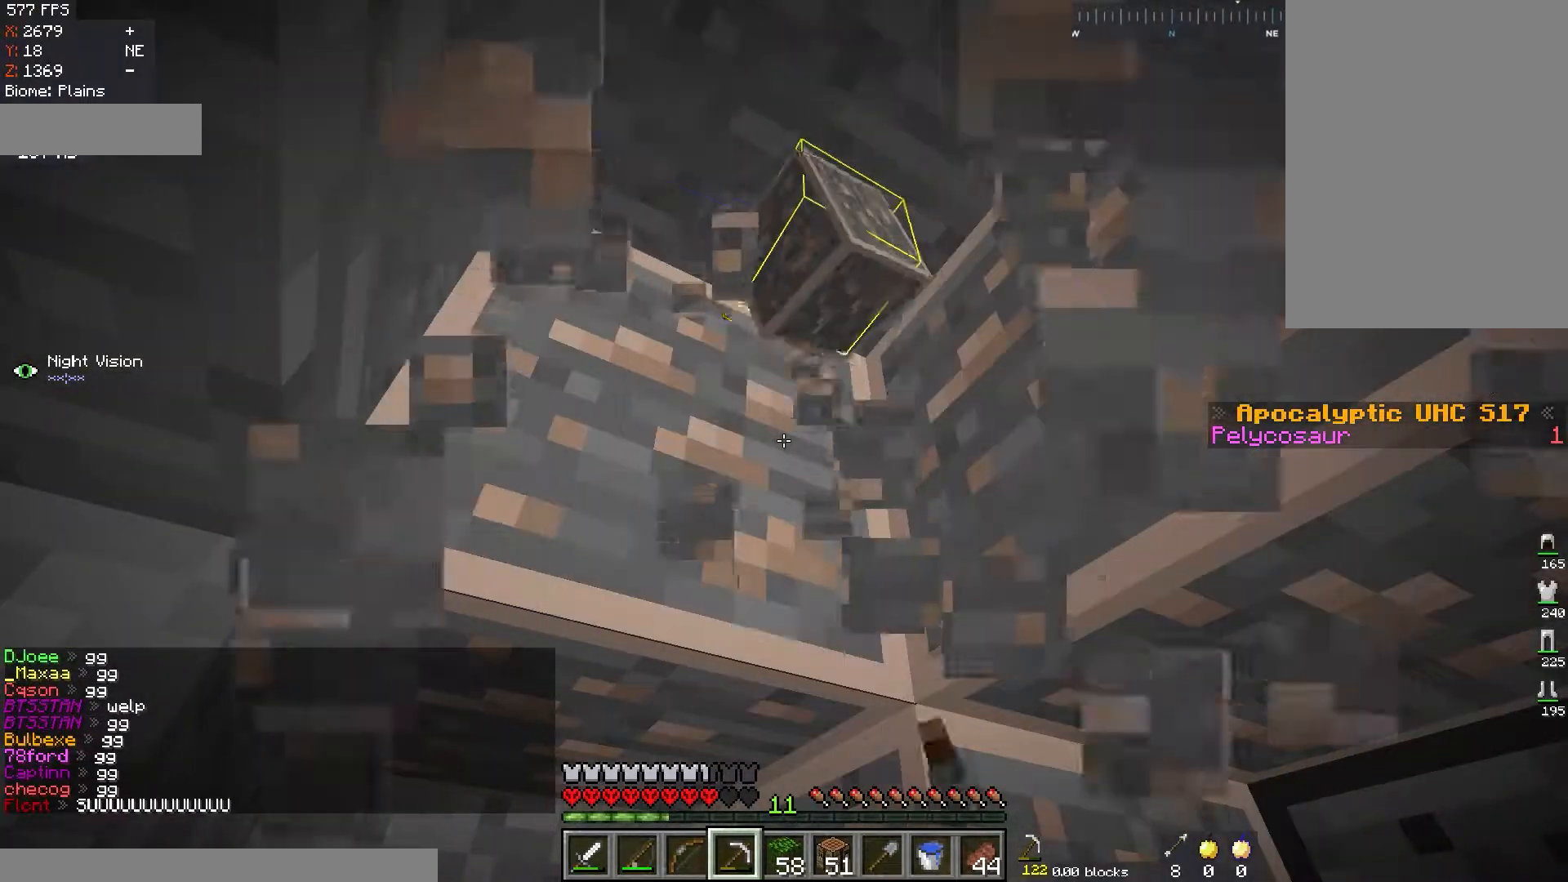
{"keys": [], "mouse": ["left"], "events": []}
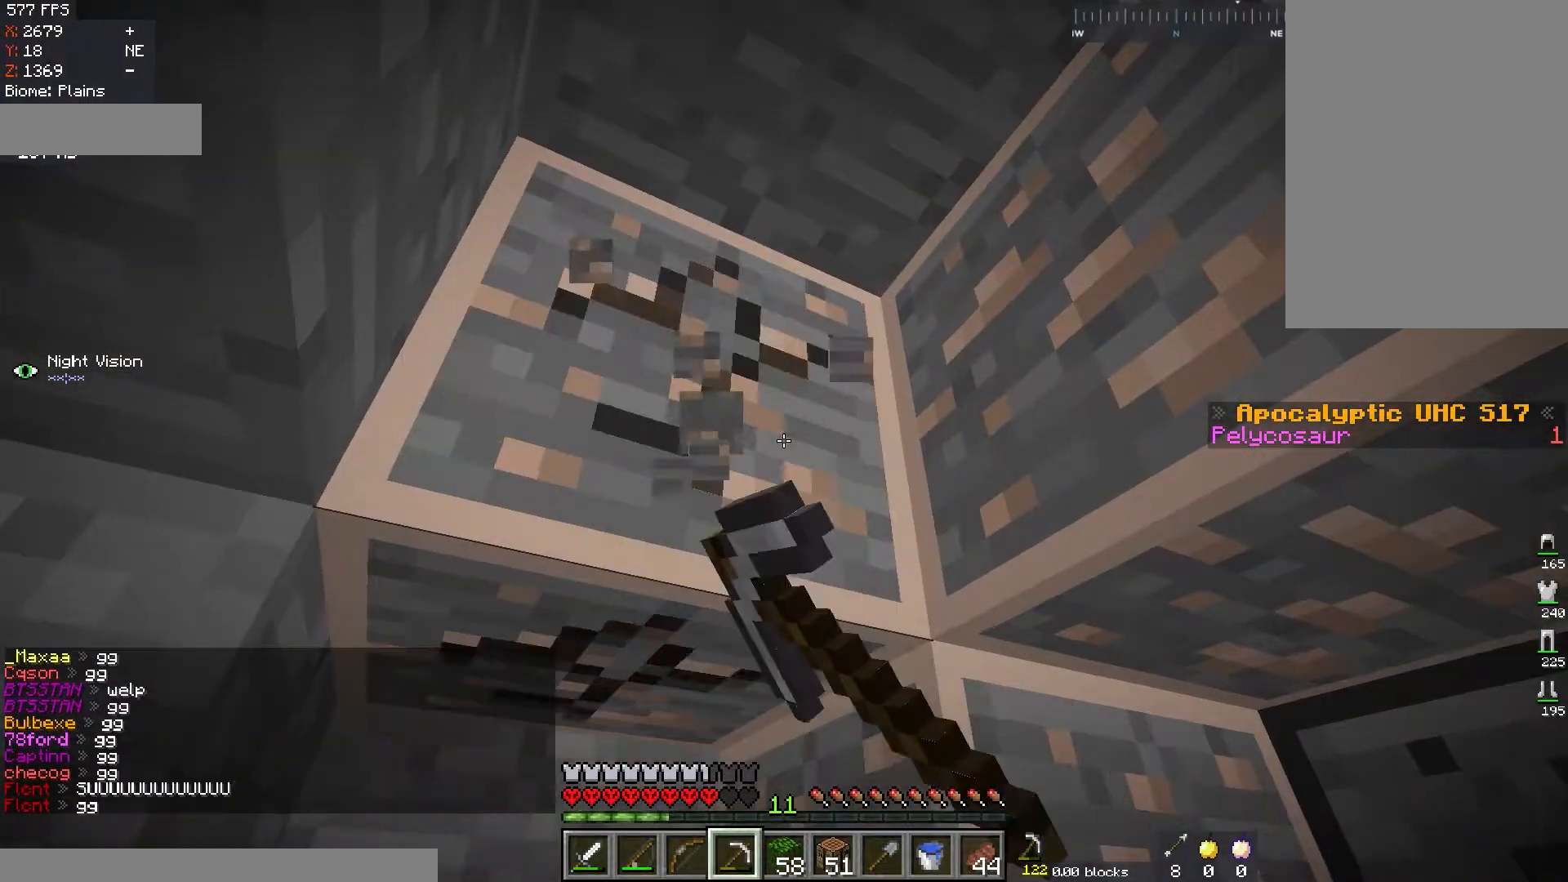
{"keys": [], "mouse": ["left"], "events": []}
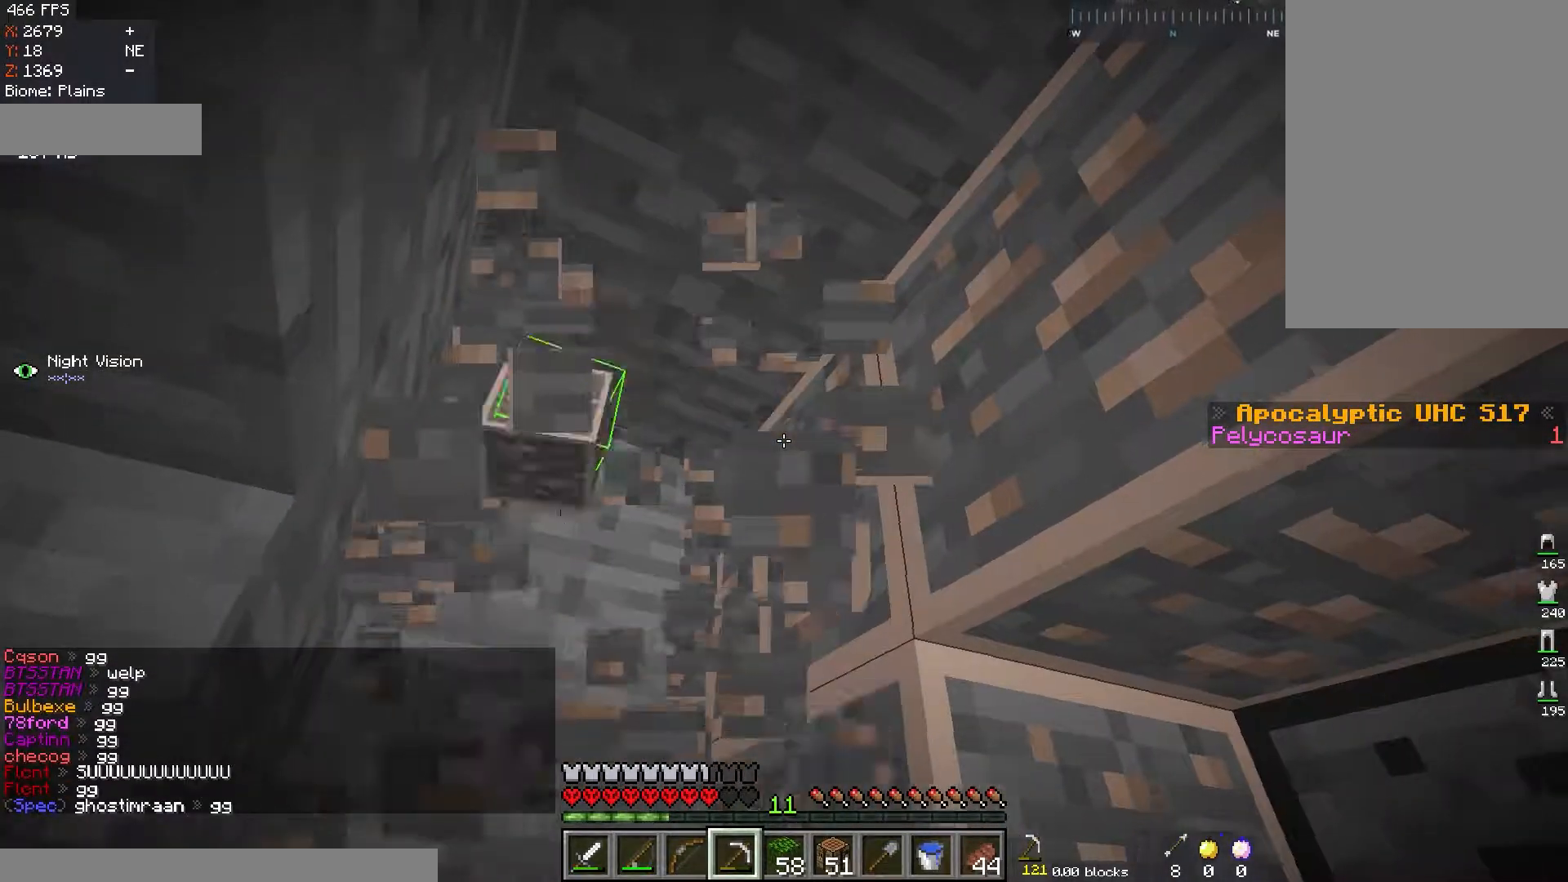
{"keys": [], "mouse": ["left"], "events": []}
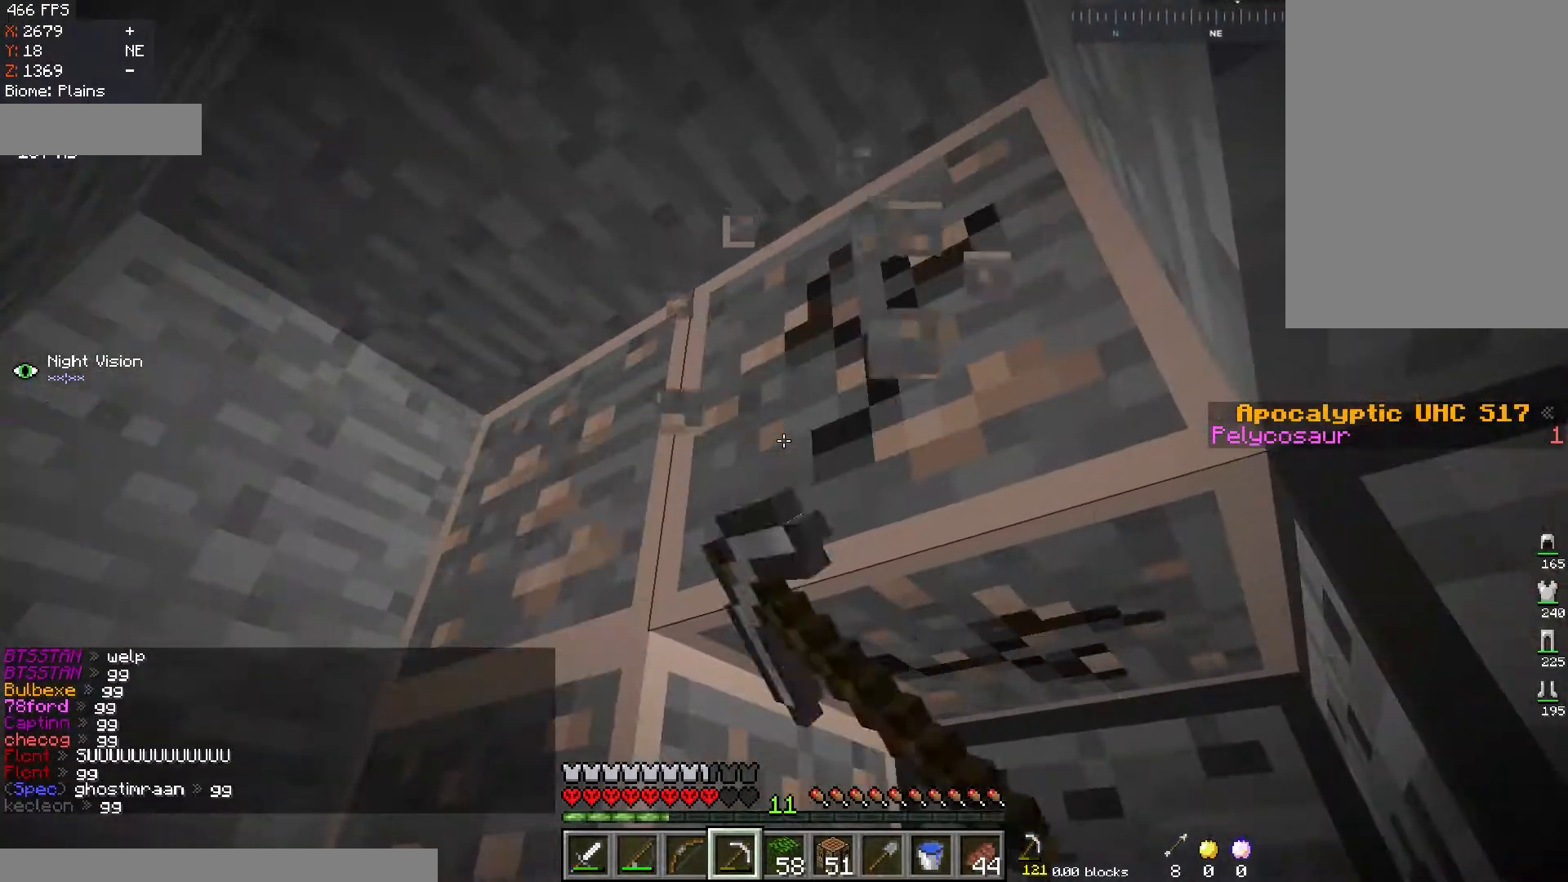
{"keys": [], "mouse": ["left"], "events": []}
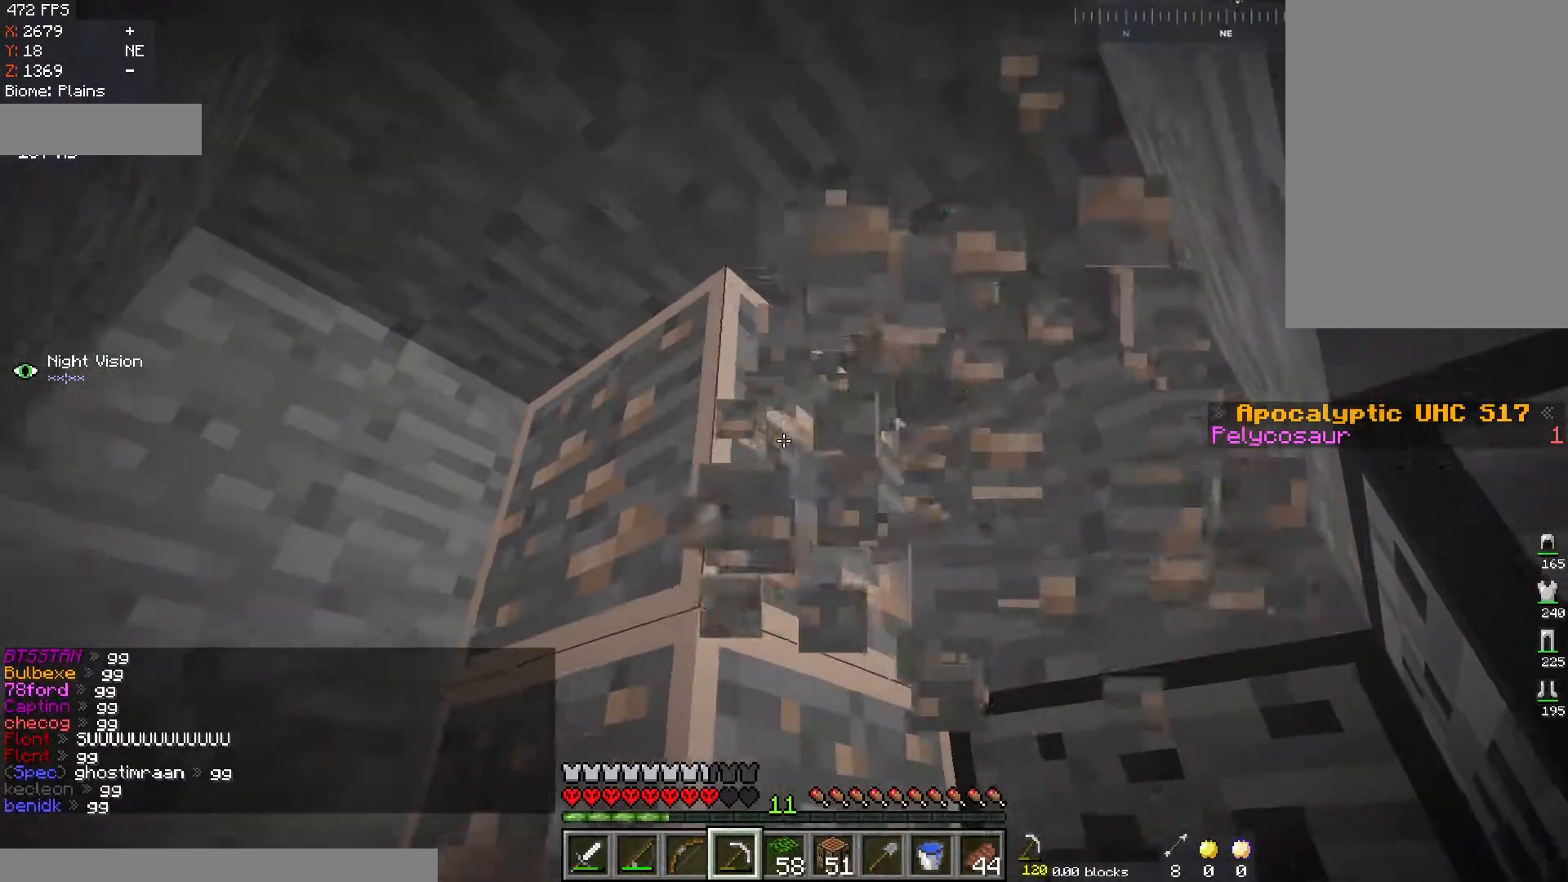
{"keys": [], "mouse": ["left"], "events": []}
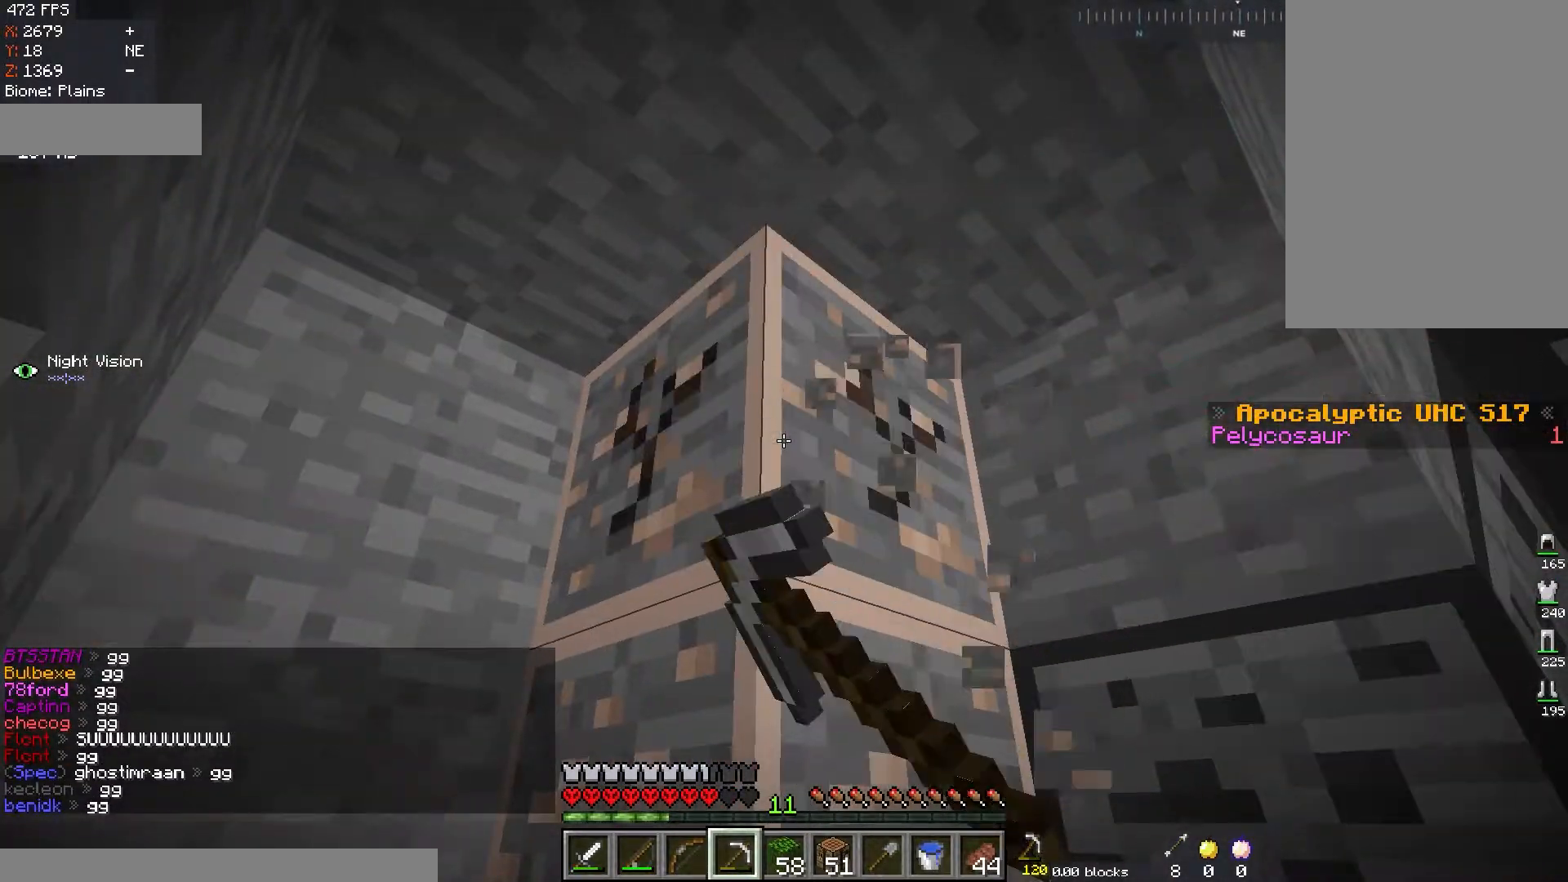
{"keys": [], "mouse": ["left"], "events": []}
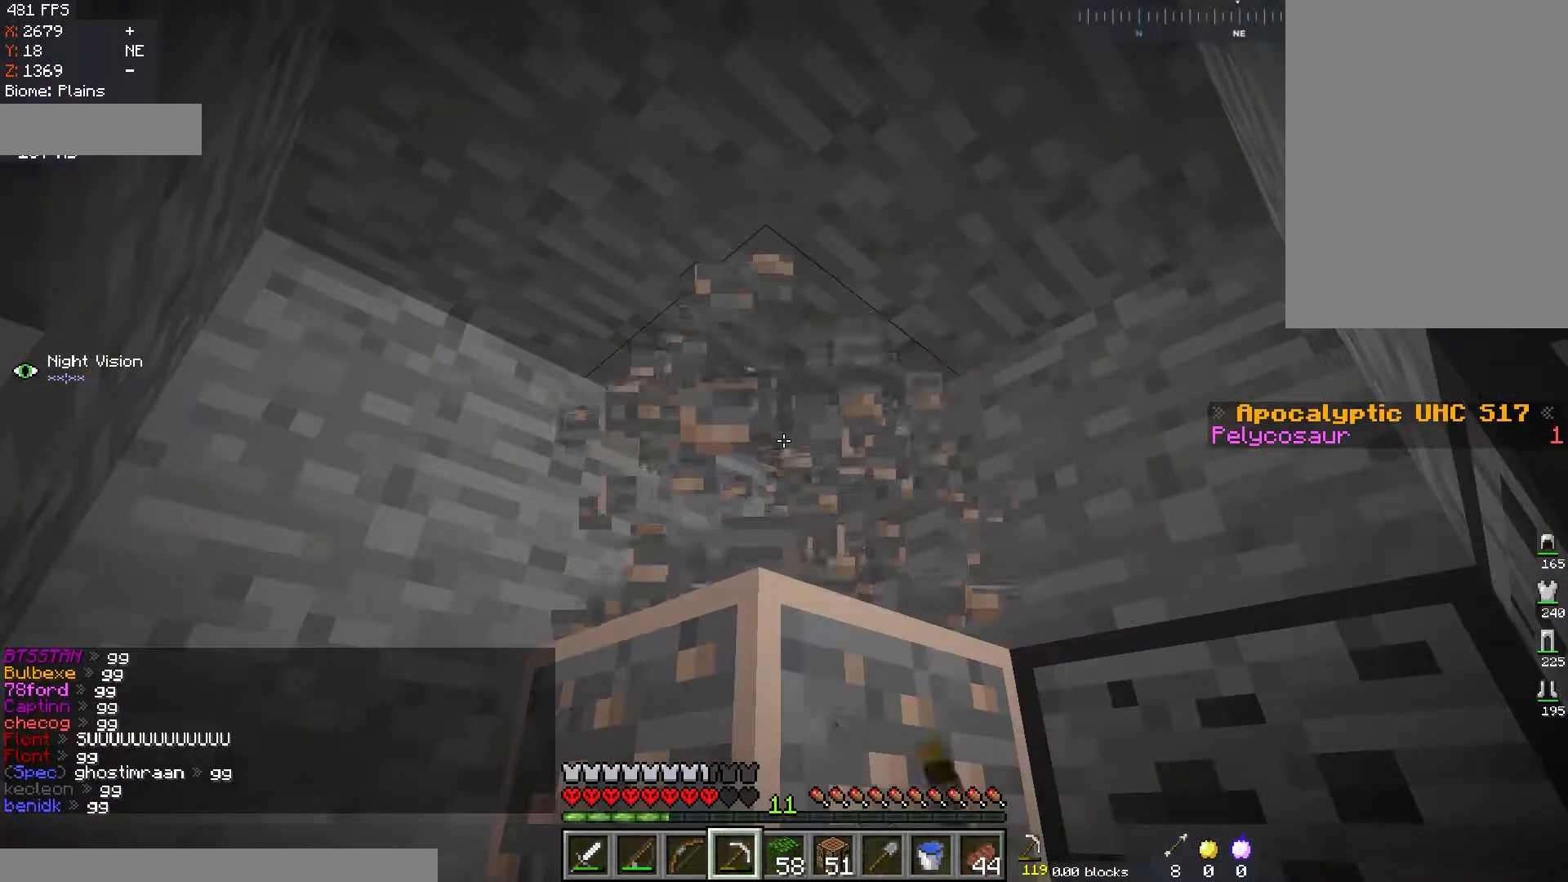
{"keys": [], "mouse": ["left"], "events": []}
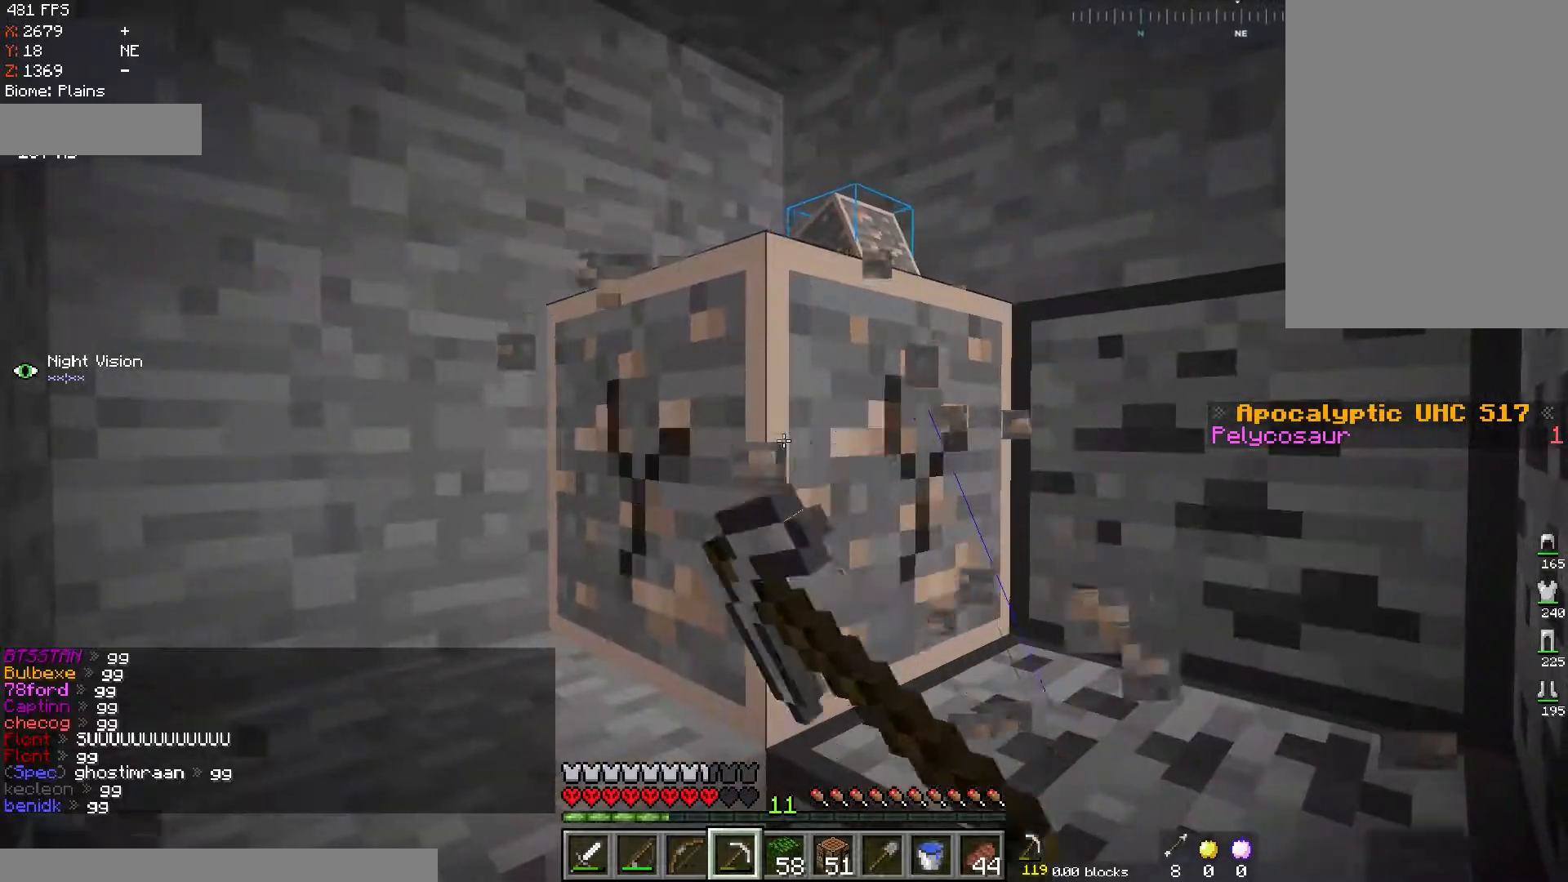
{"keys": [], "mouse": ["left"], "events": []}
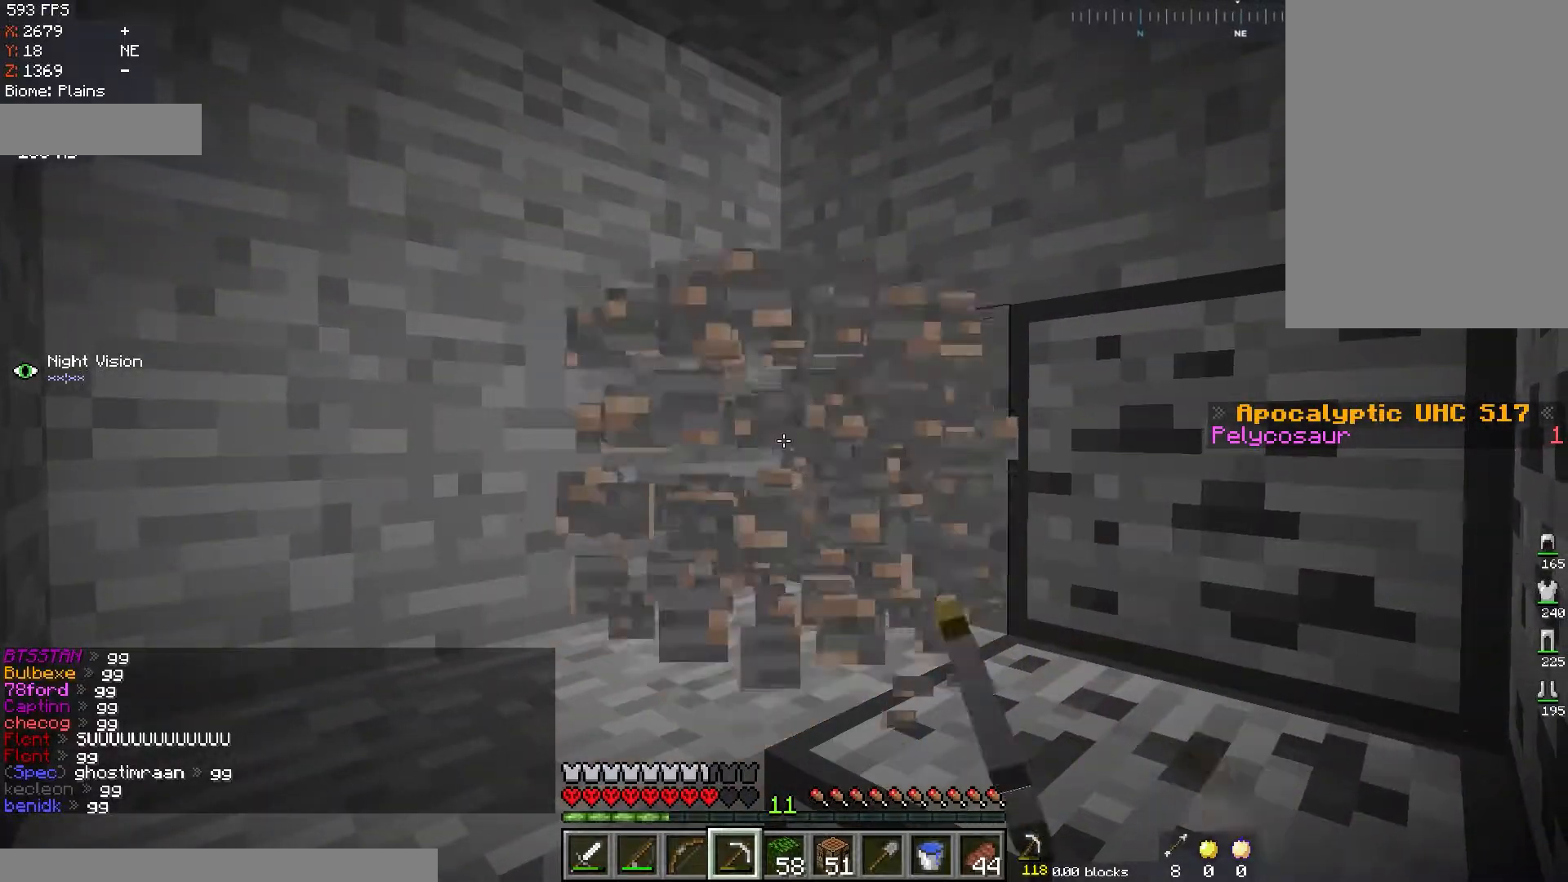
{"keys": [], "mouse": ["left"], "events": []}
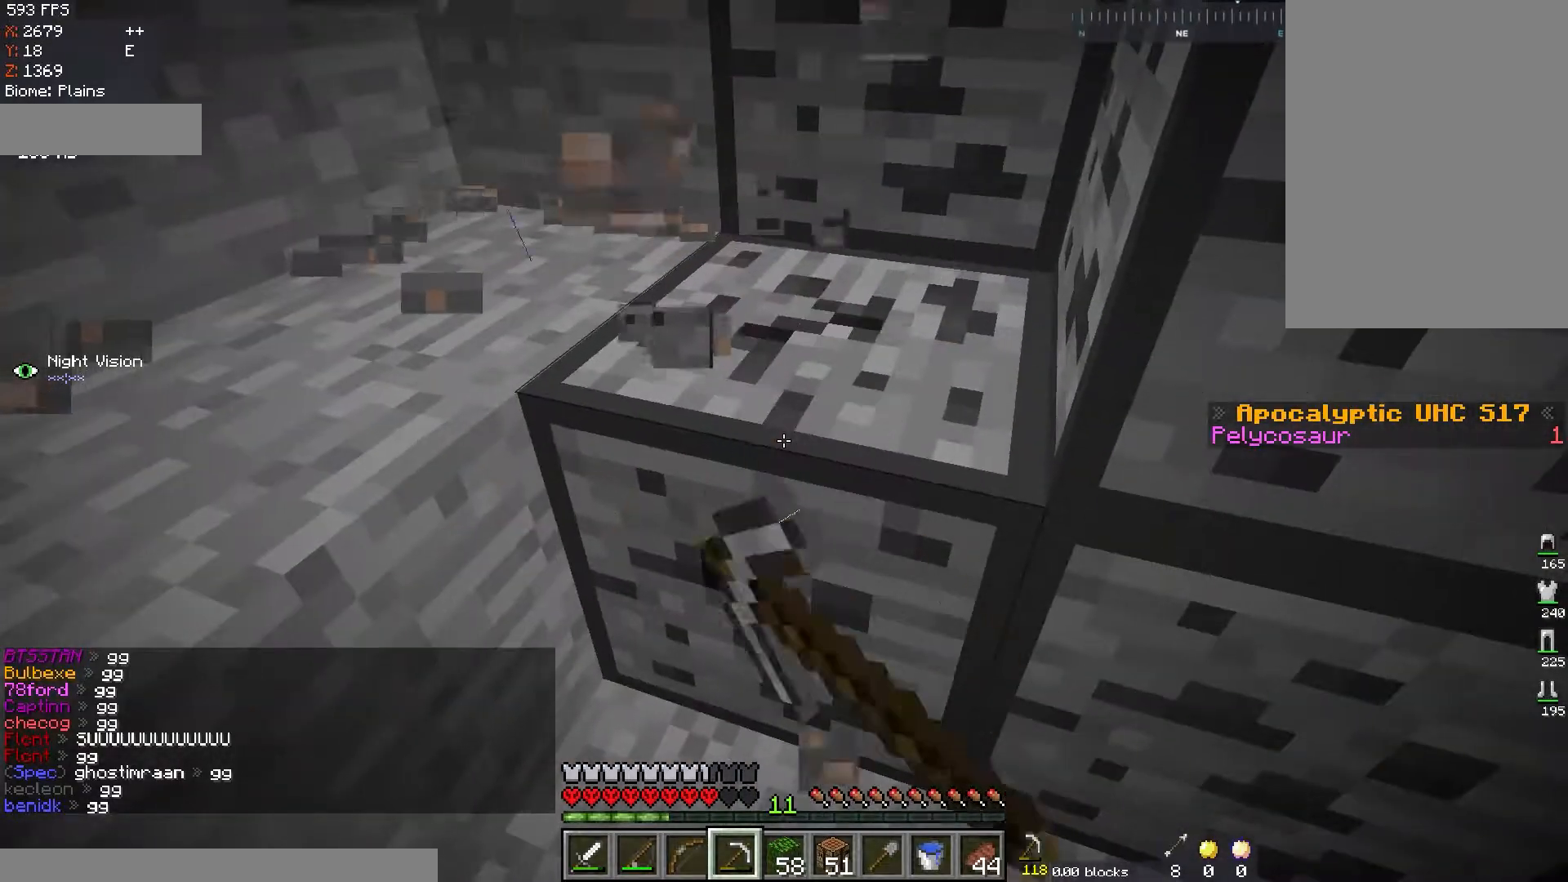
{"keys": [], "mouse": ["left"], "events": []}
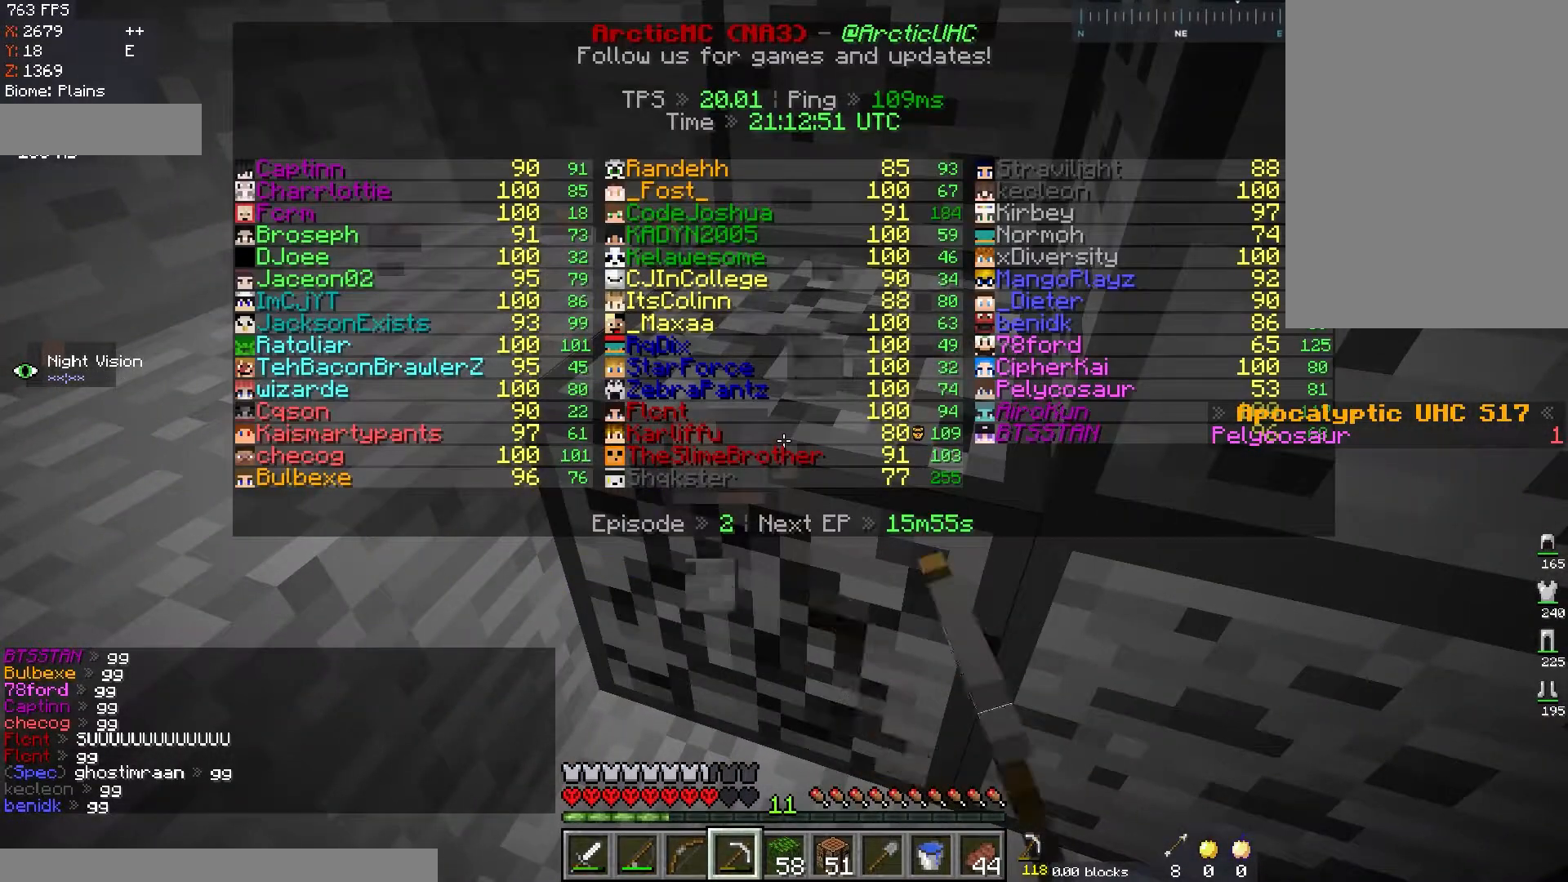
{"keys": [], "mouse": ["left"], "events": []}
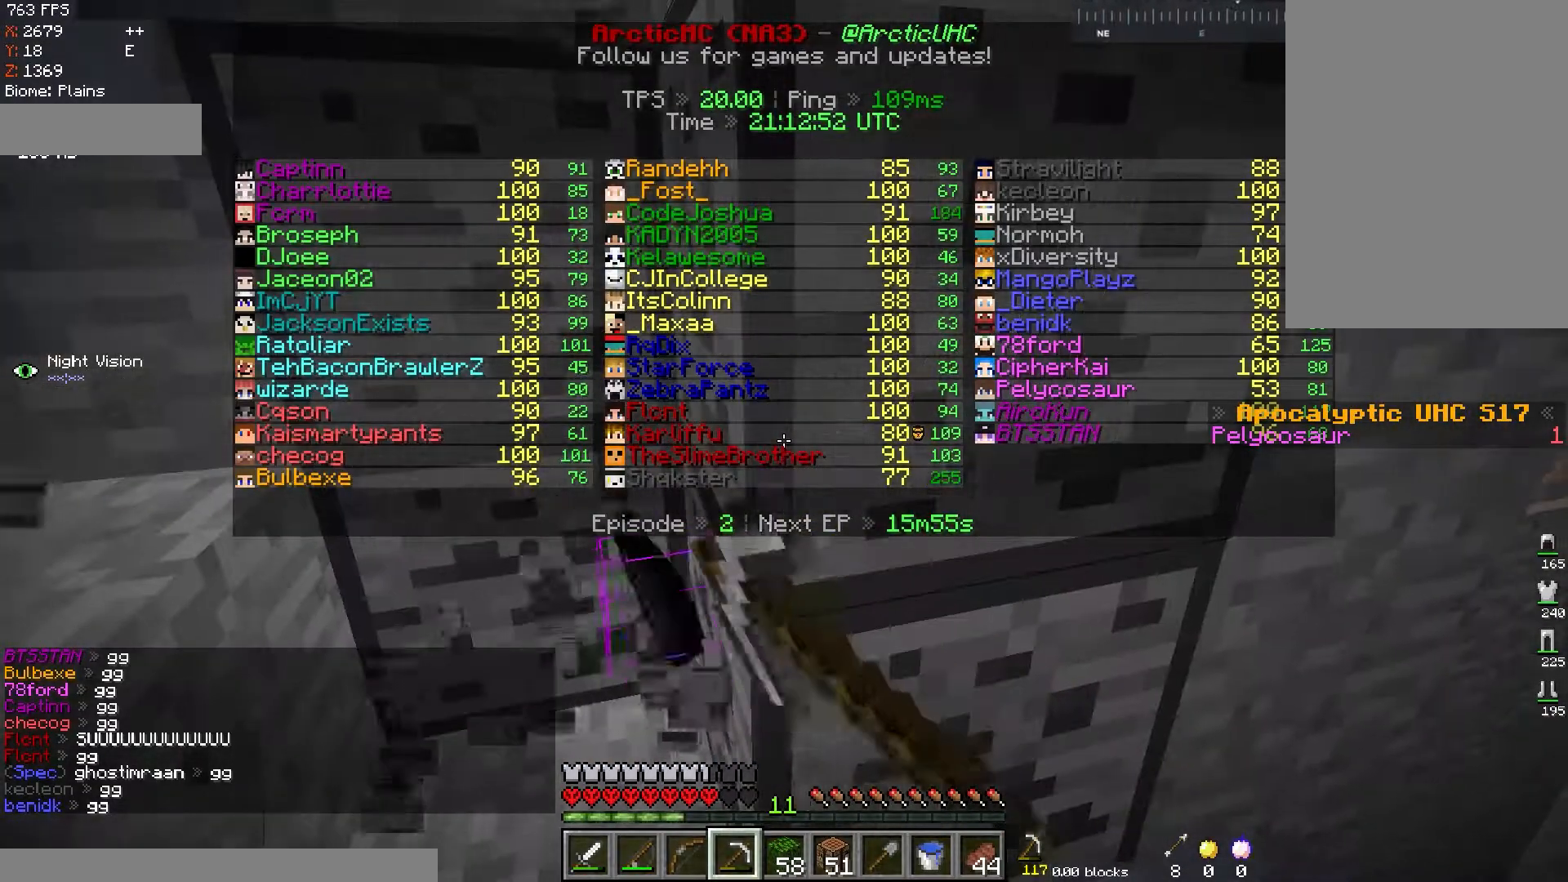
{"keys": [], "mouse": ["left"], "events": []}